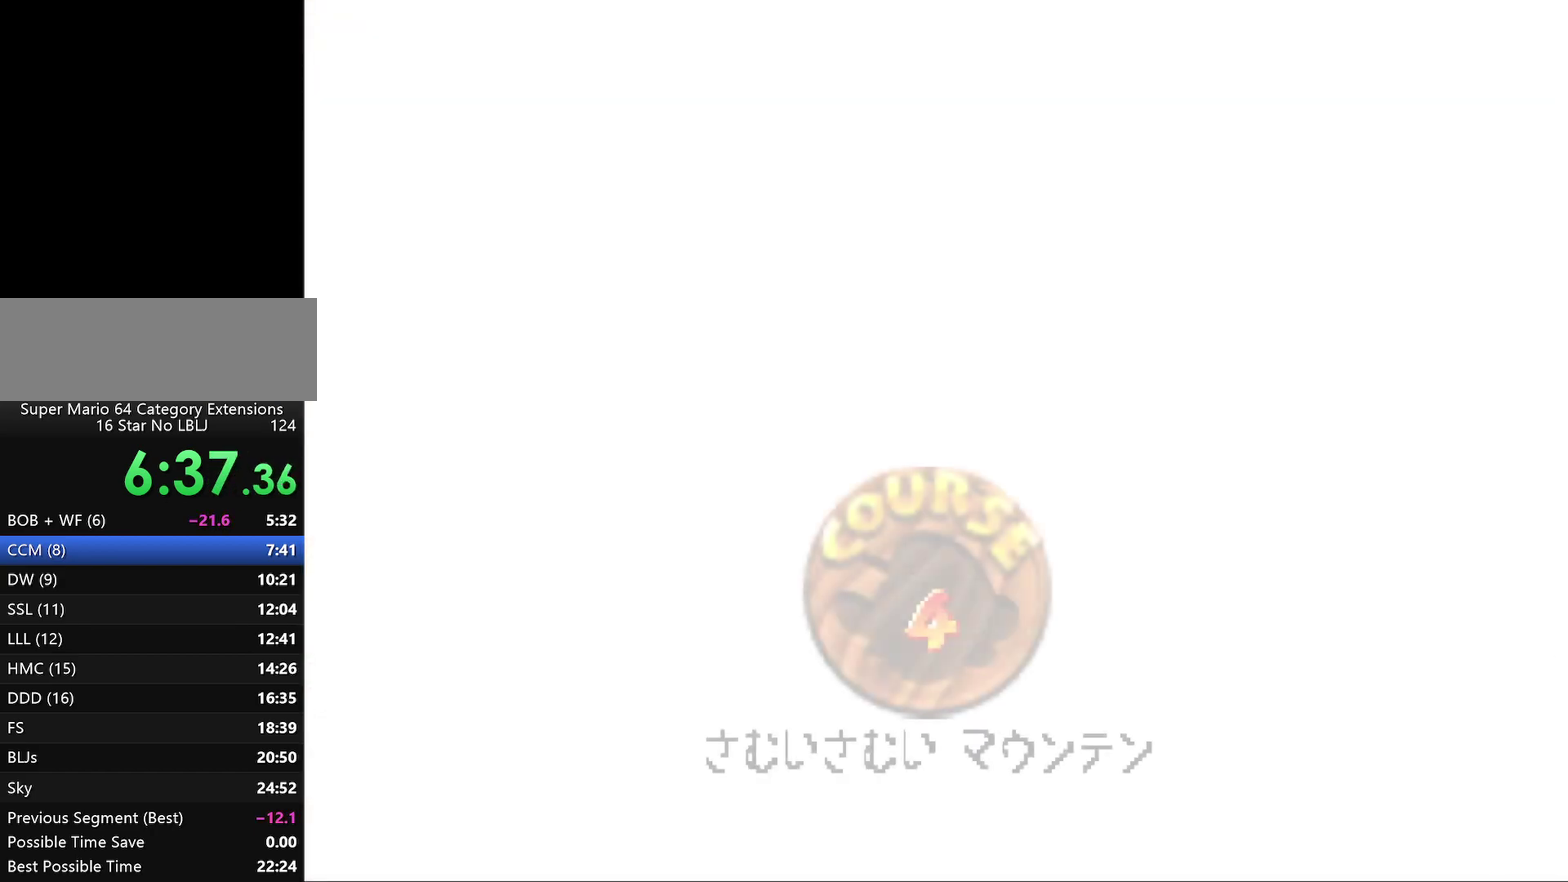
Gameplay with a controller (Nintendo layout); each line is a JSON object with the inputs held at the frame after it. "events" lists button and stick changes between this image and that frame as [ms after this image, input, new state], when the widget could be followed in between. Not read: L3 R2 R3.
{"buttons": ["A"], "left_stick": "center", "events": [[383, "A", "down"]]}
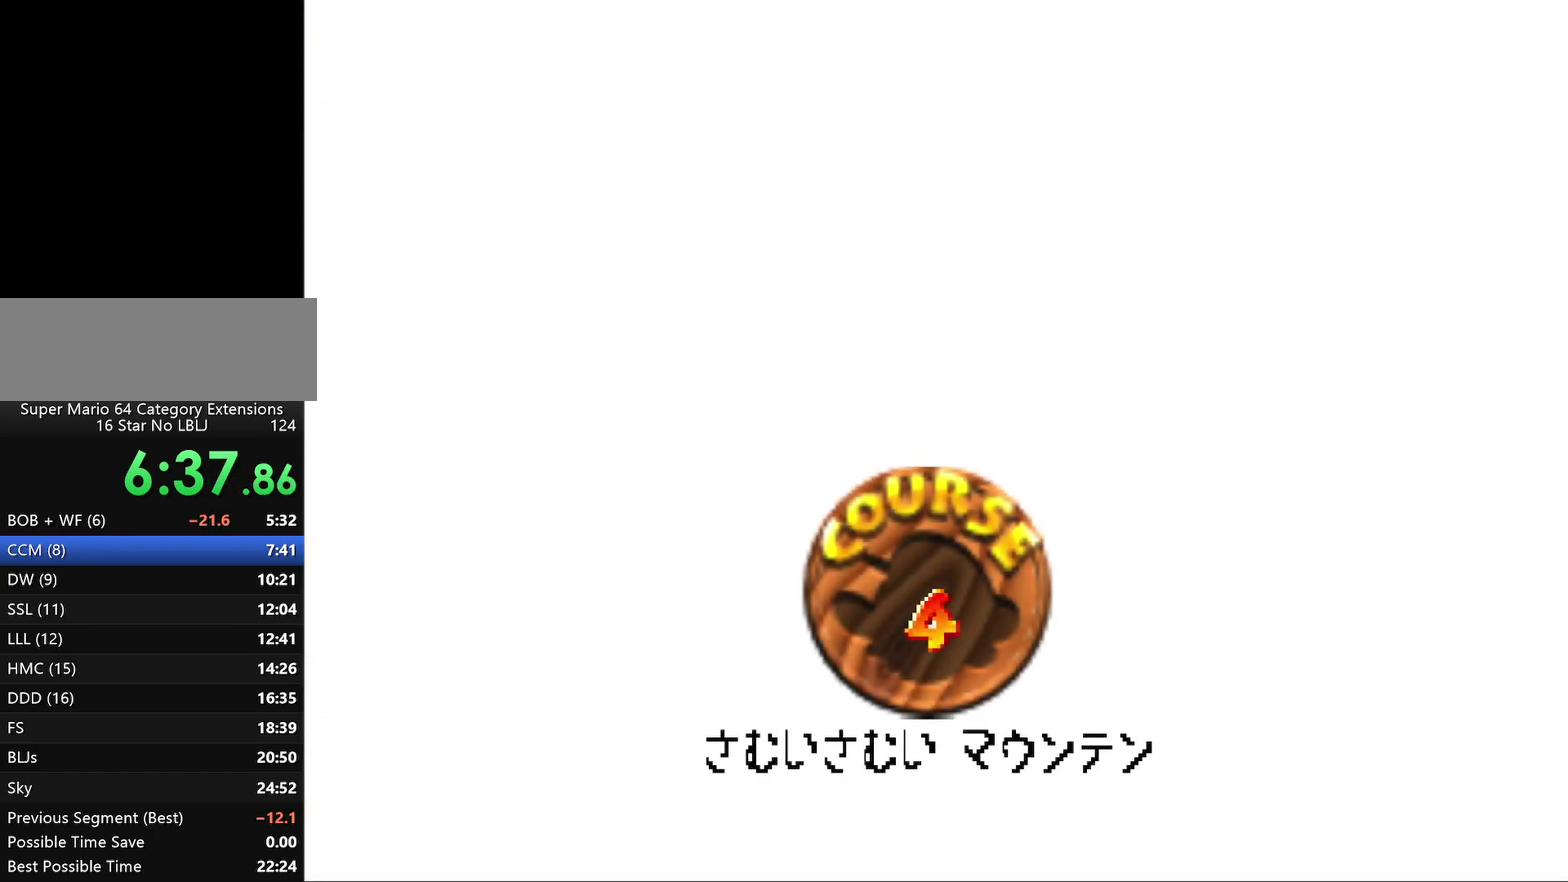
{"buttons": [], "left_stick": "center", "events": [[117, "A", "up"], [217, "A", "down"], [283, "A", "up"], [350, "A", "down"], [417, "A", "up"]]}
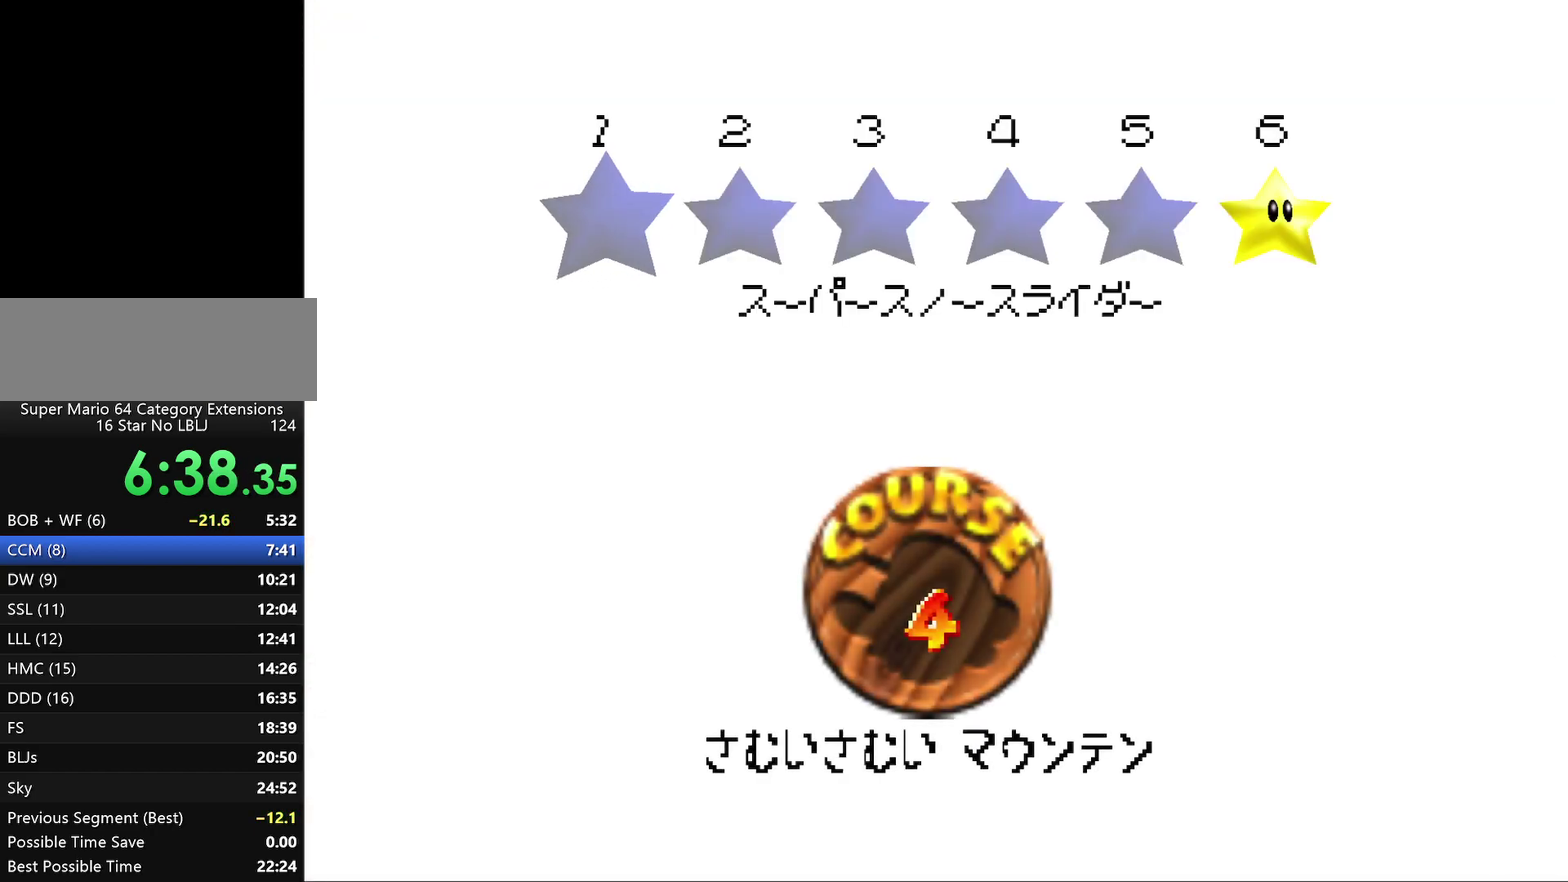
{"buttons": [], "left_stick": "center", "events": [[17, "A", "down"], [83, "A", "up"], [167, "A", "down"], [233, "A", "up"]]}
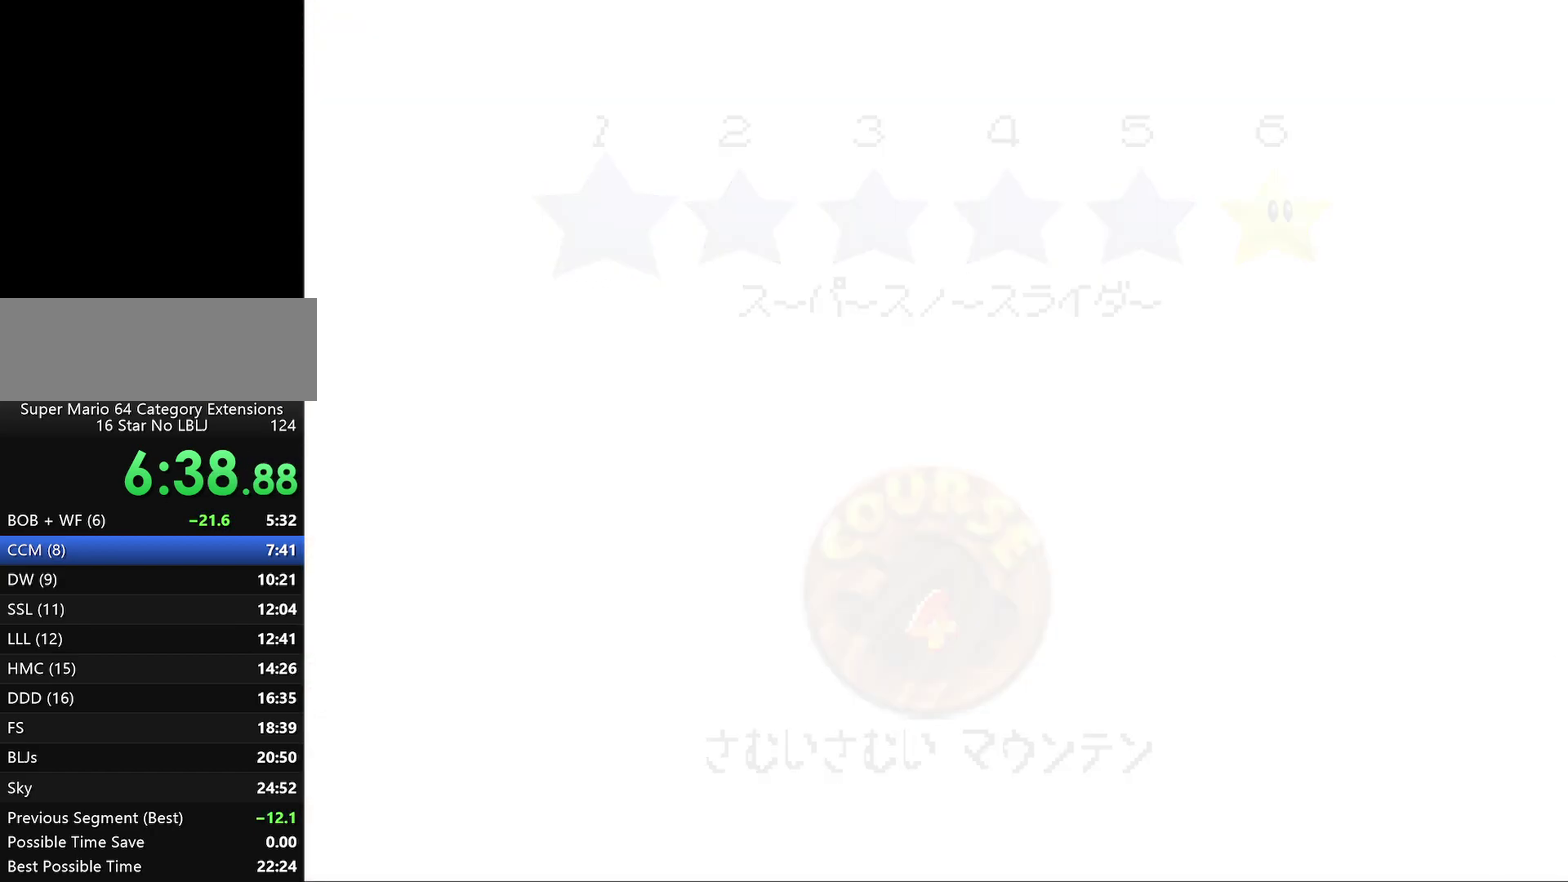
{"buttons": [], "left_stick": "center", "events": []}
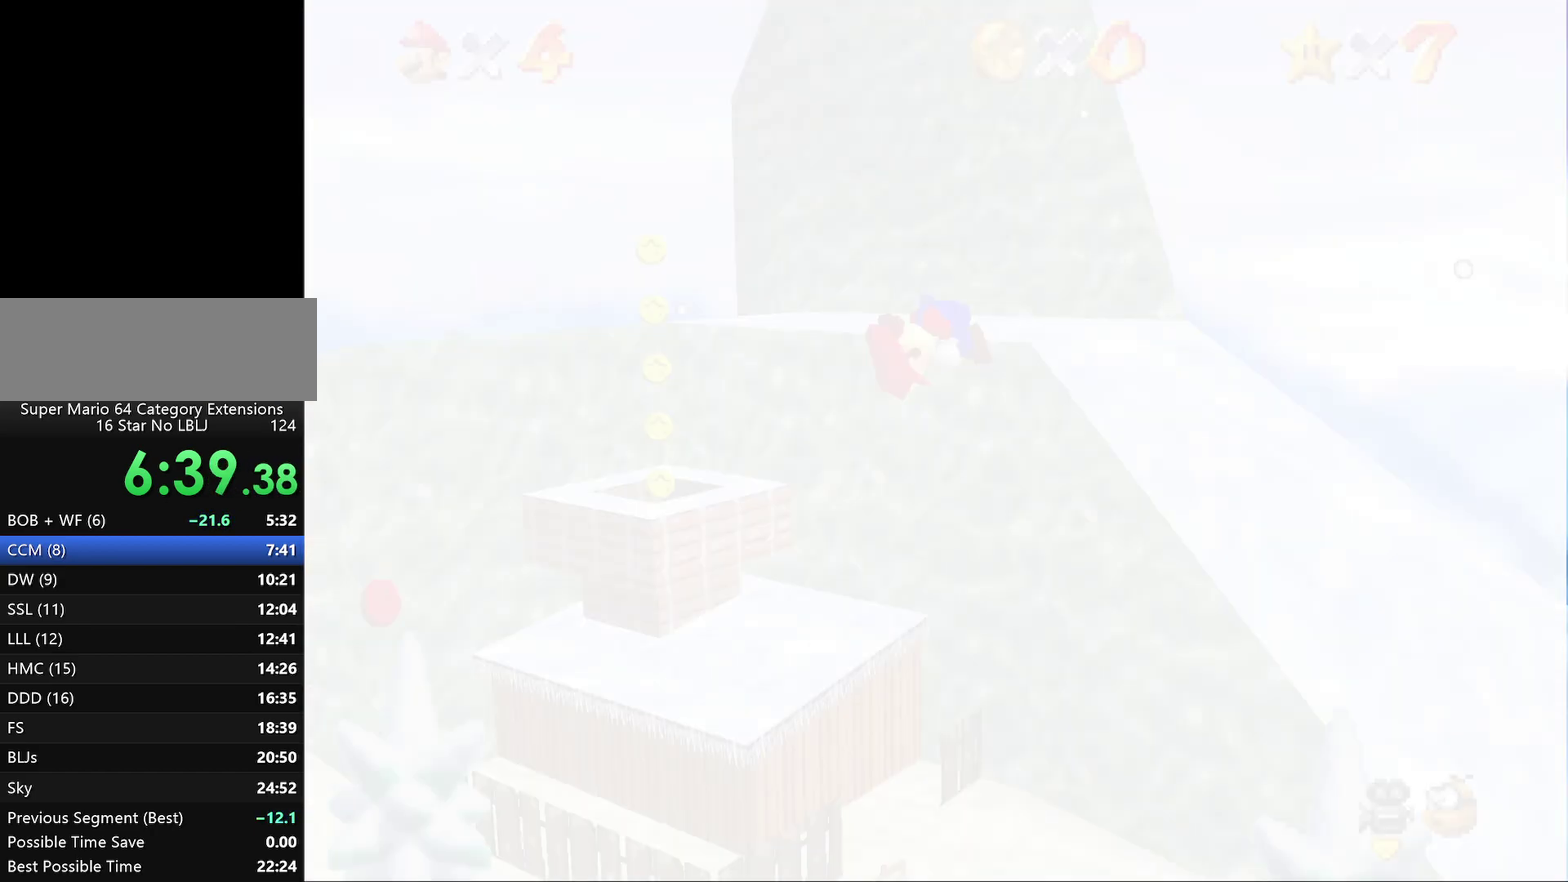
{"buttons": [], "left_stick": "center", "events": []}
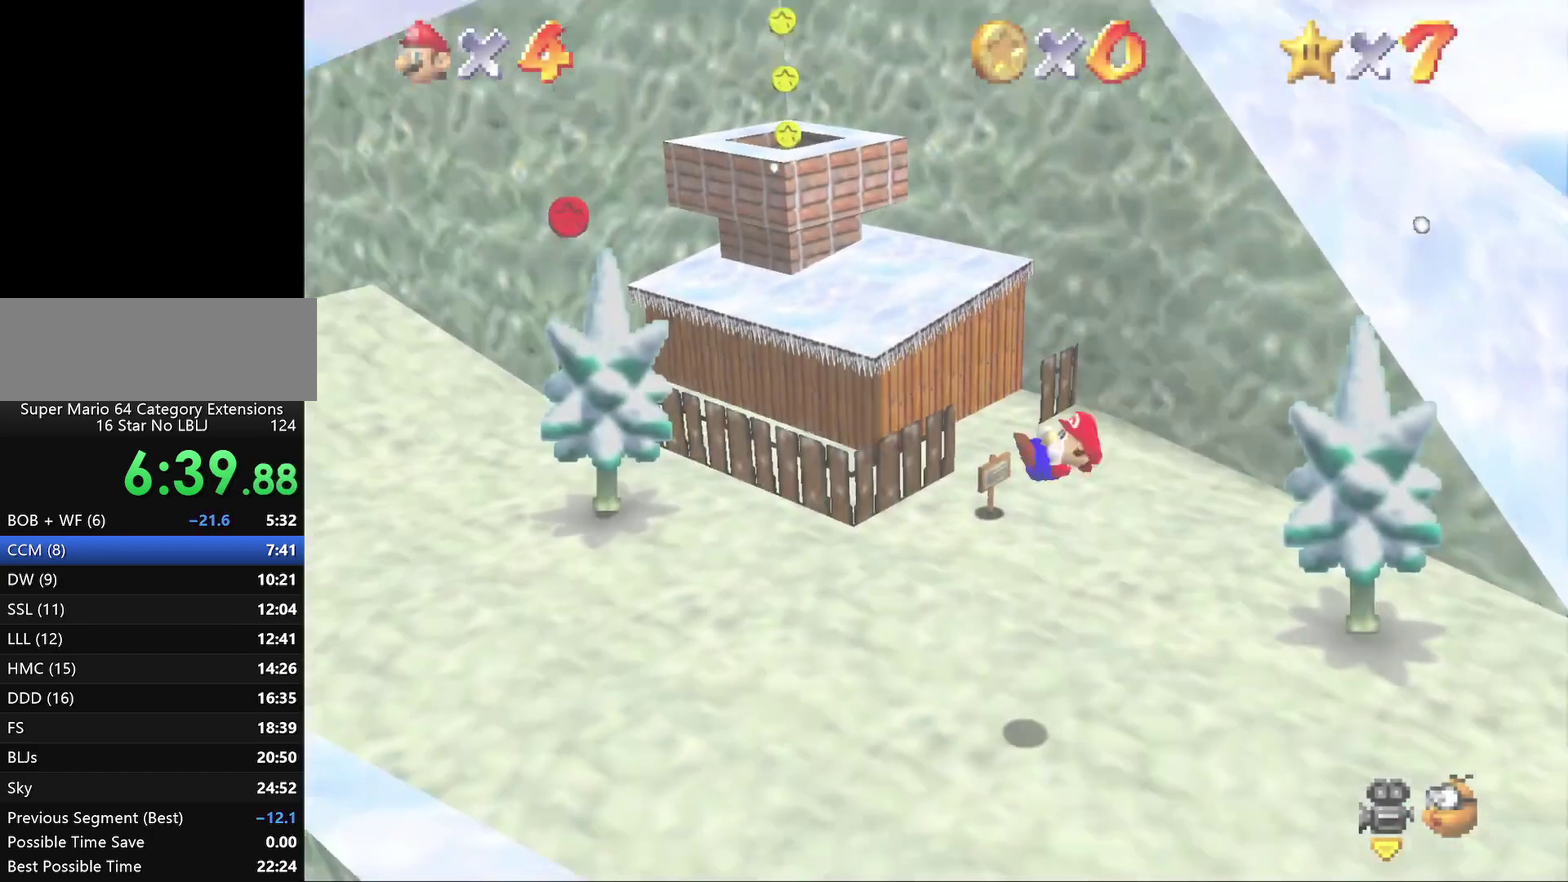
{"buttons": [], "left_stick": "up", "events": [[333, "left_stick", "up"]]}
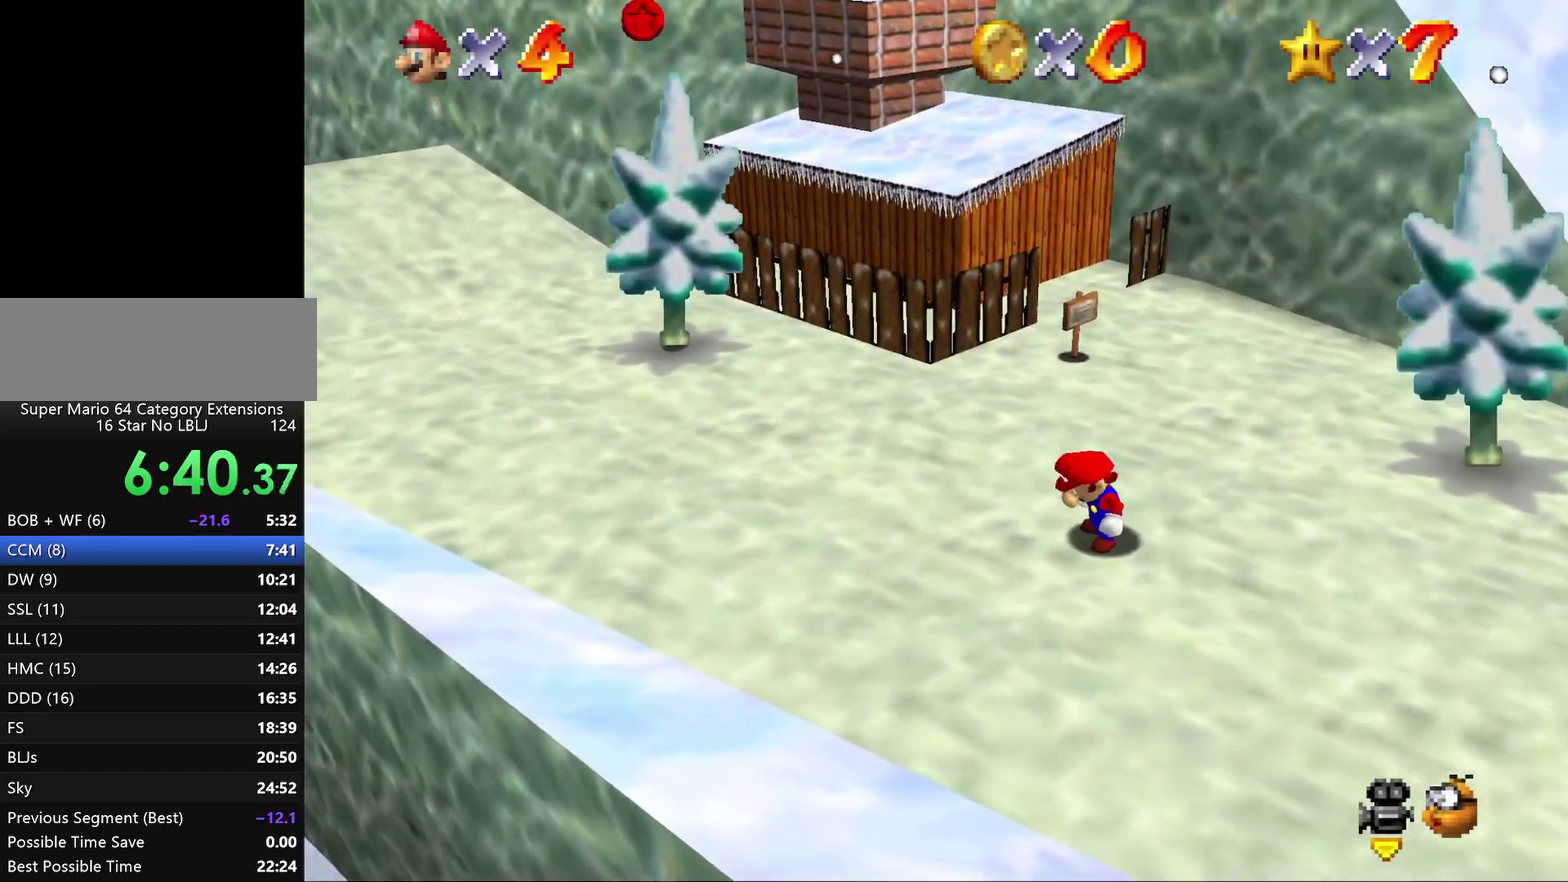
{"buttons": ["A"], "left_stick": "up", "events": [[483, "A", "down"]]}
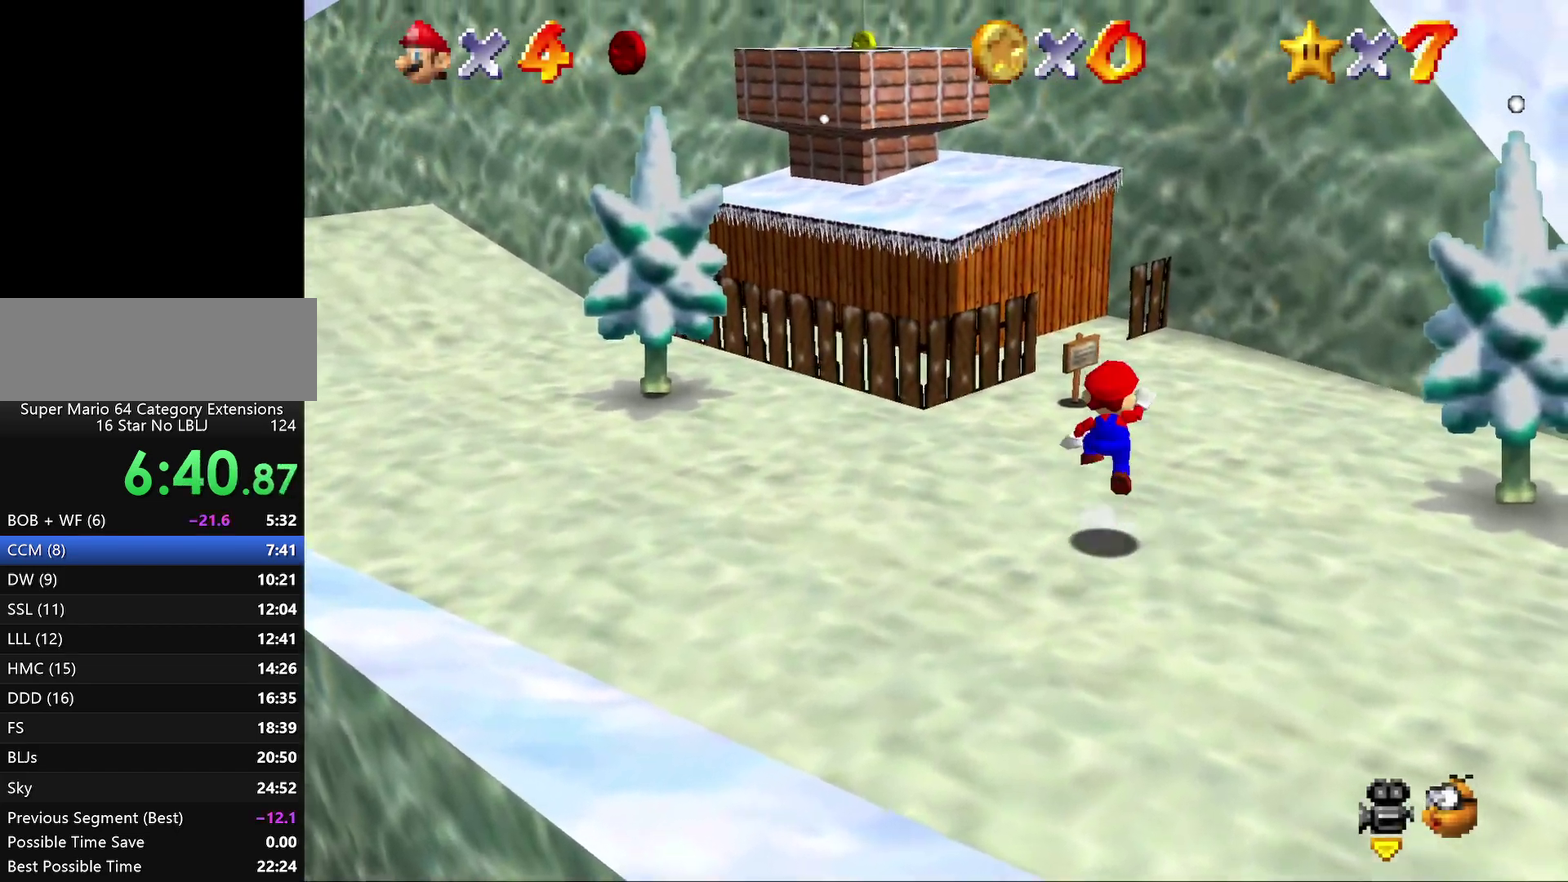
{"buttons": [], "left_stick": "up-left", "events": [[50, "A", "up"], [133, "B", "down"], [200, "B", "up"], [383, "left_stick", "up-left"]]}
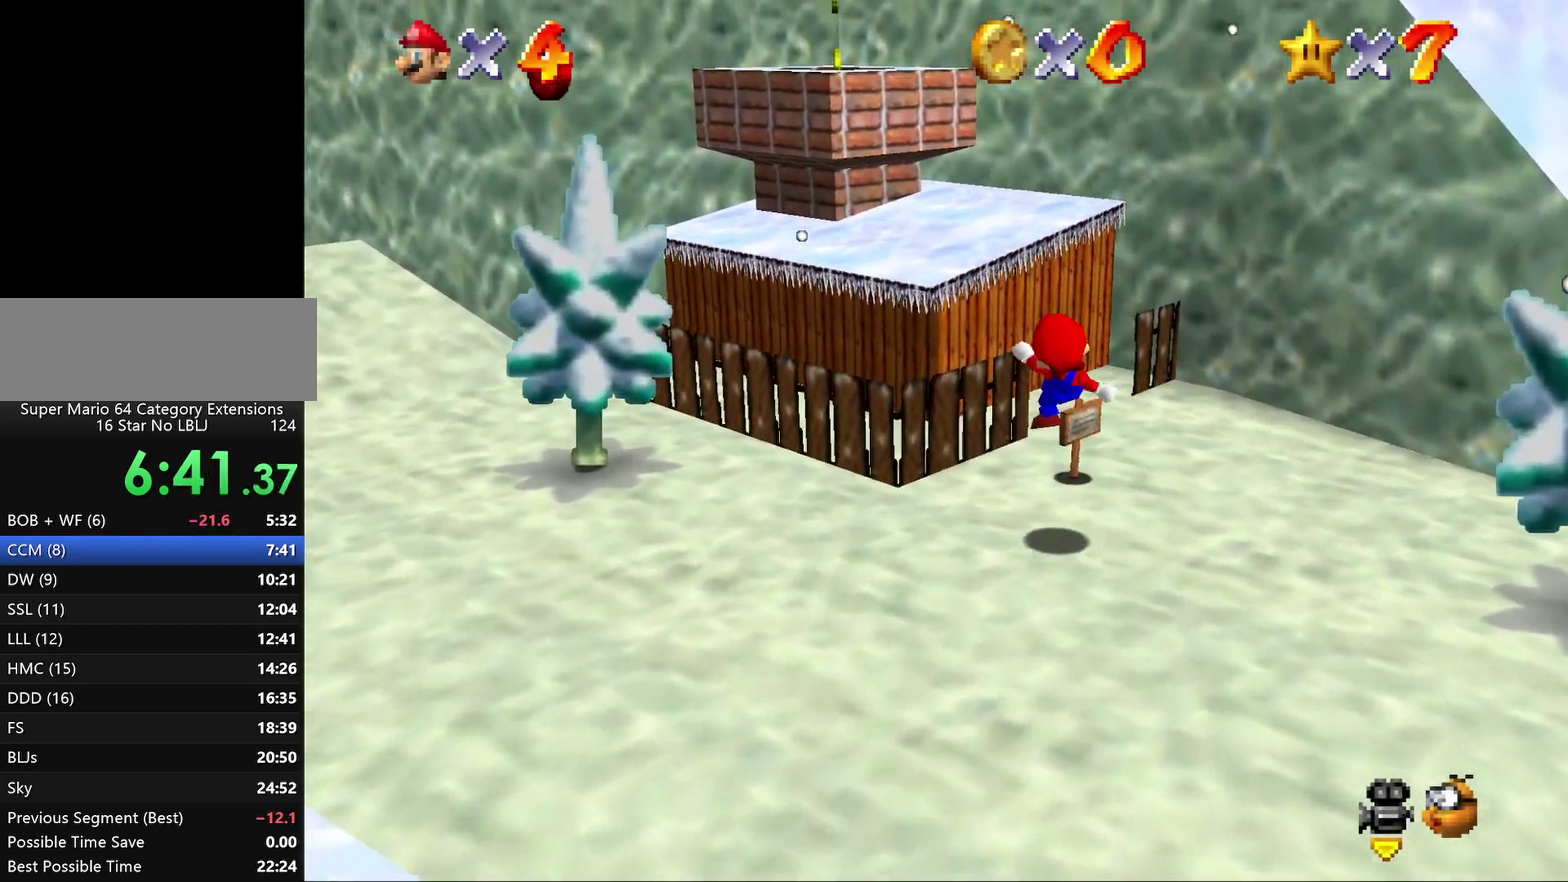
{"buttons": [], "left_stick": "up", "events": [[250, "left_stick", "up"], [317, "A", "down"], [433, "A", "up"]]}
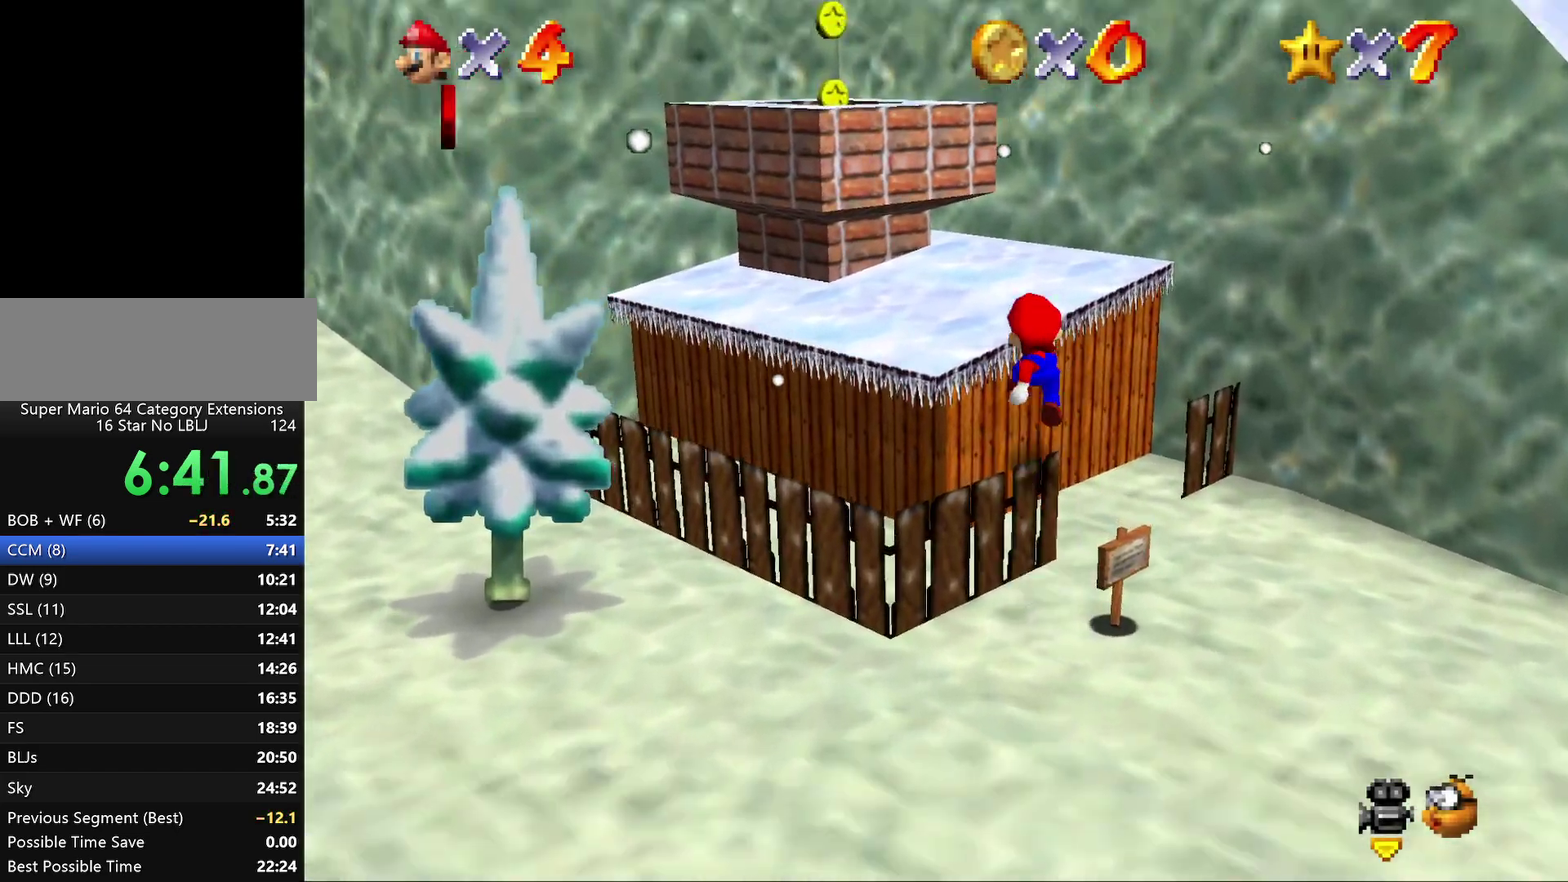
{"buttons": [], "left_stick": "up-left", "events": [[433, "left_stick", "up-left"]]}
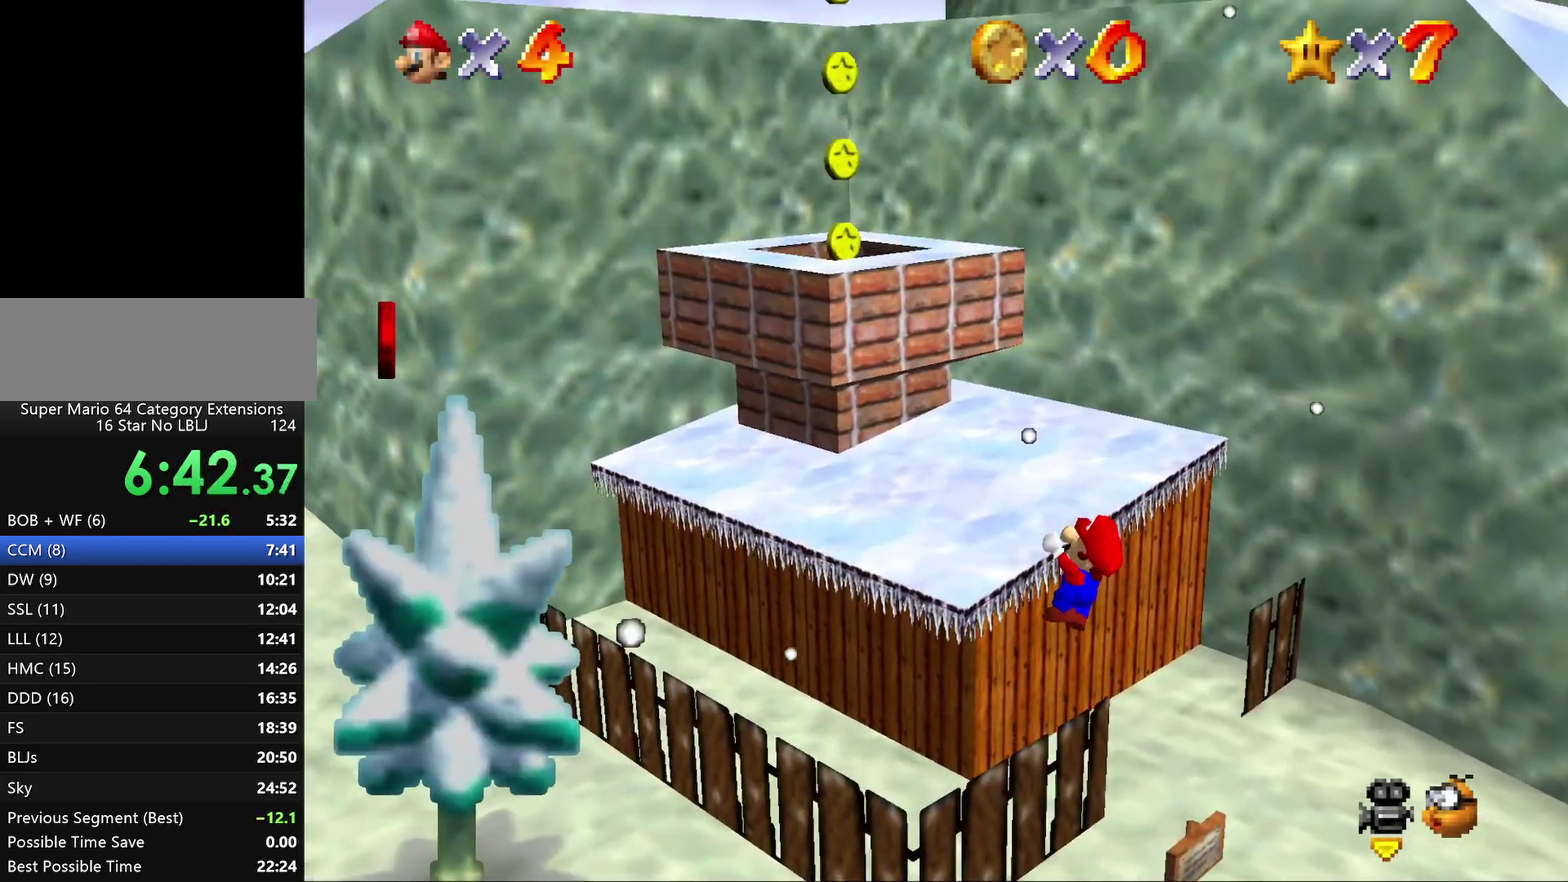
{"buttons": [], "left_stick": "up", "events": [[233, "left_stick", "up"]]}
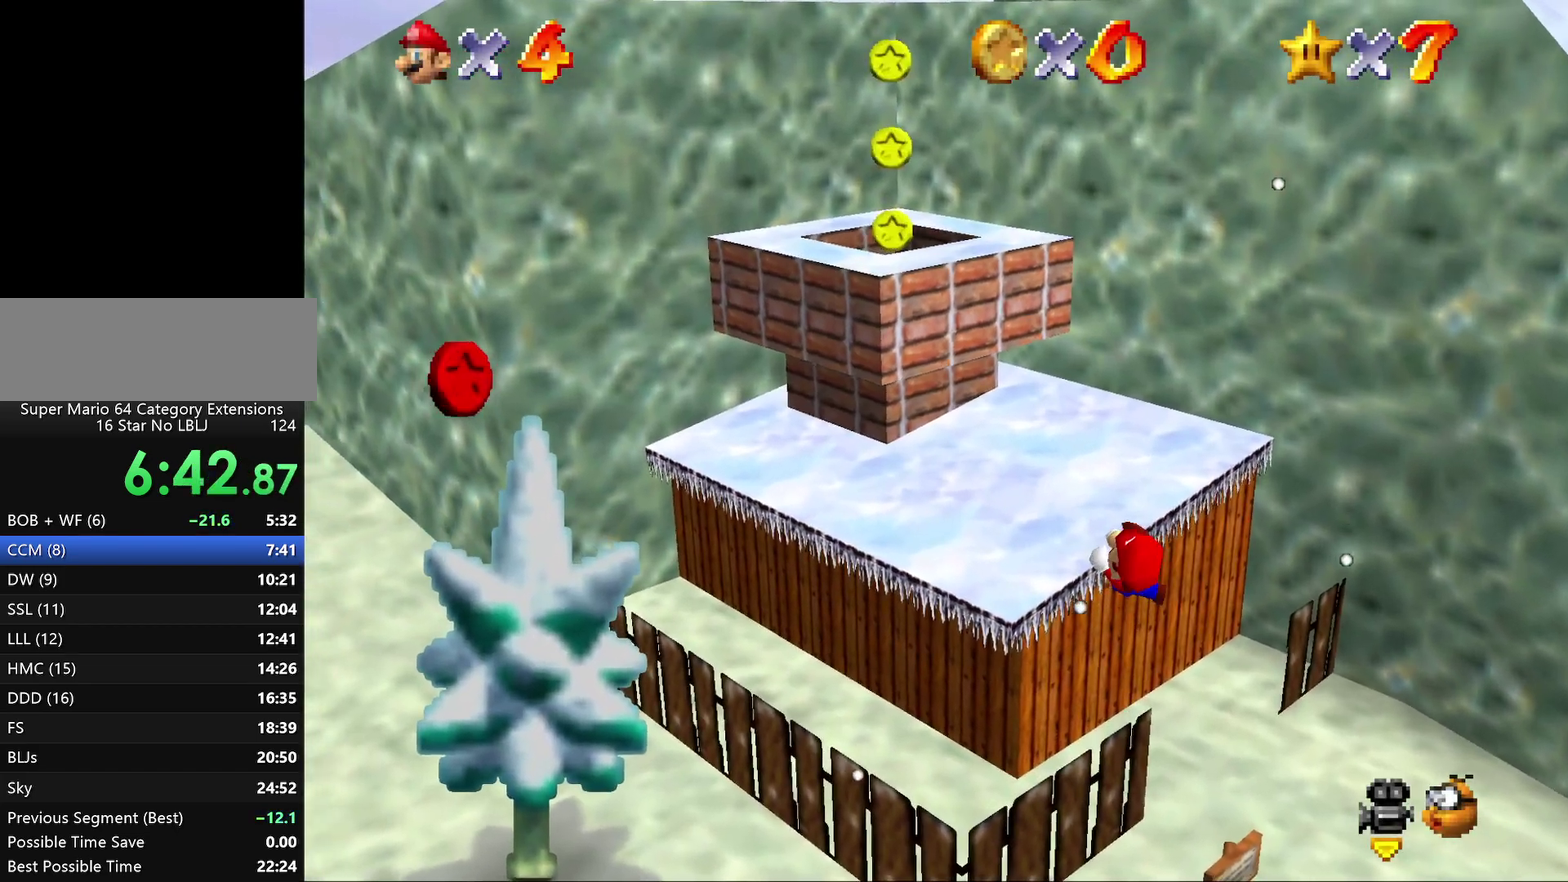
{"buttons": [], "left_stick": "up", "events": []}
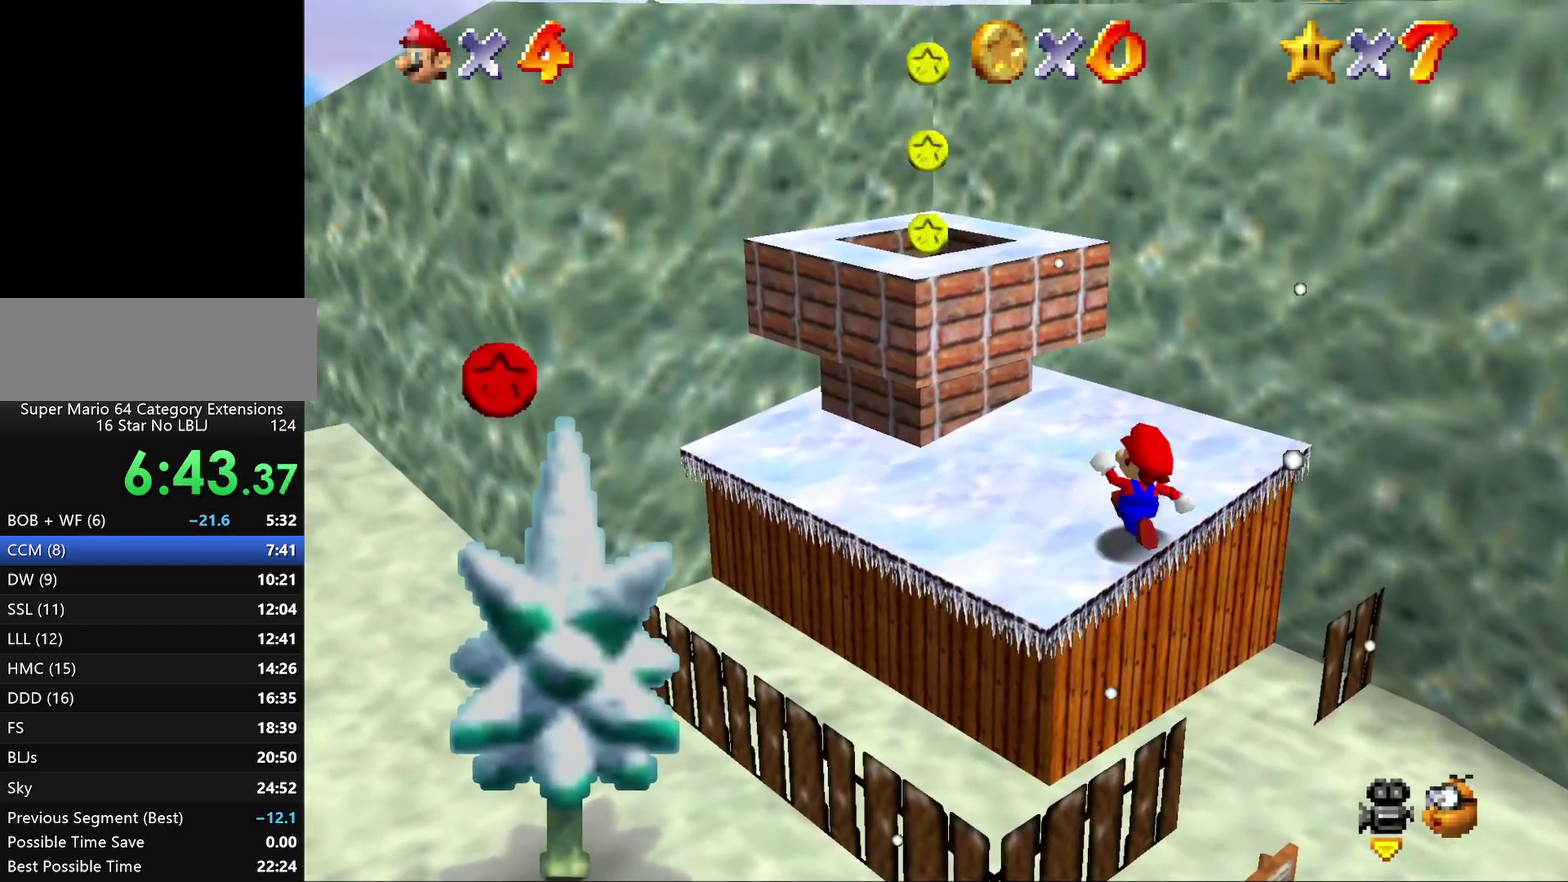
{"buttons": [], "left_stick": "up-left", "events": [[283, "left_stick", "center"], [417, "left_stick", "up-left"]]}
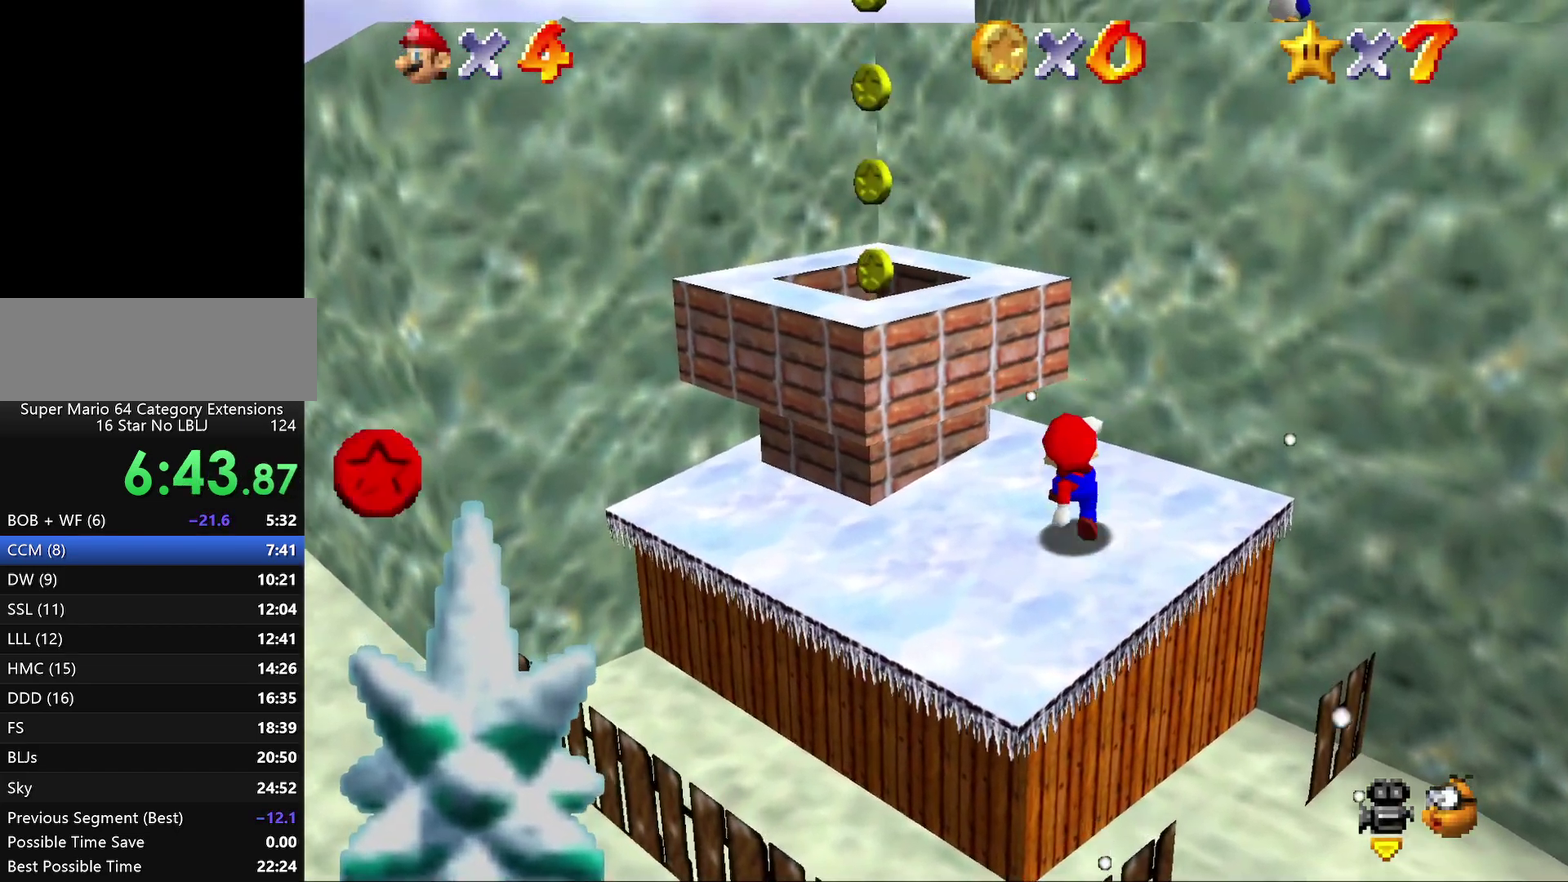
{"buttons": ["A"], "left_stick": "center", "events": [[150, "A", "down"], [400, "left_stick", "center"]]}
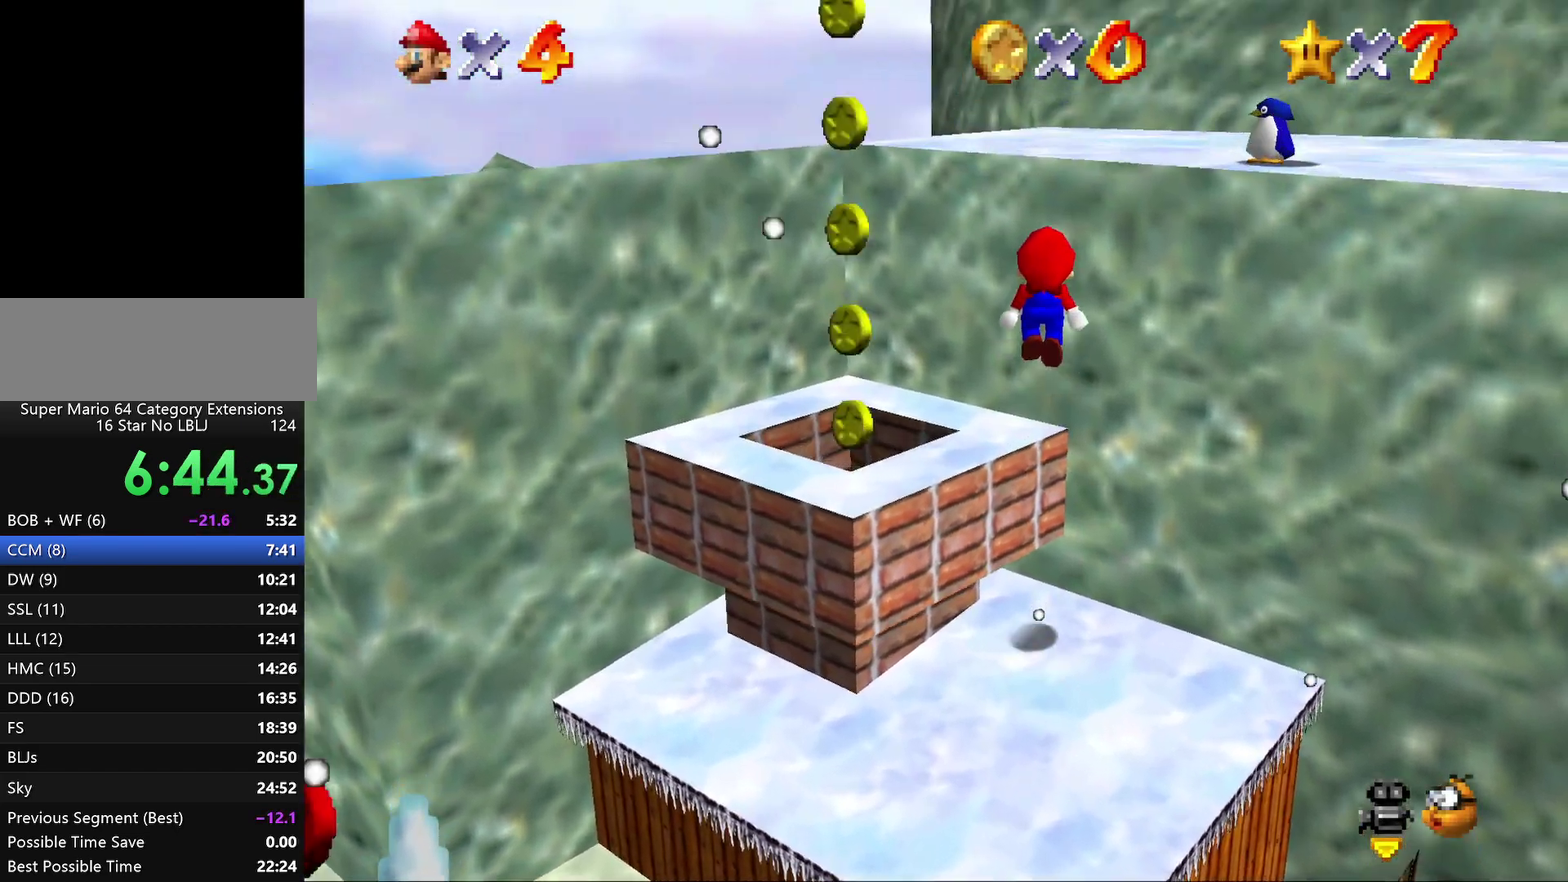
{"buttons": [], "left_stick": "center", "events": [[50, "A", "up"], [300, "left_stick", "up-left"], [450, "left_stick", "center"]]}
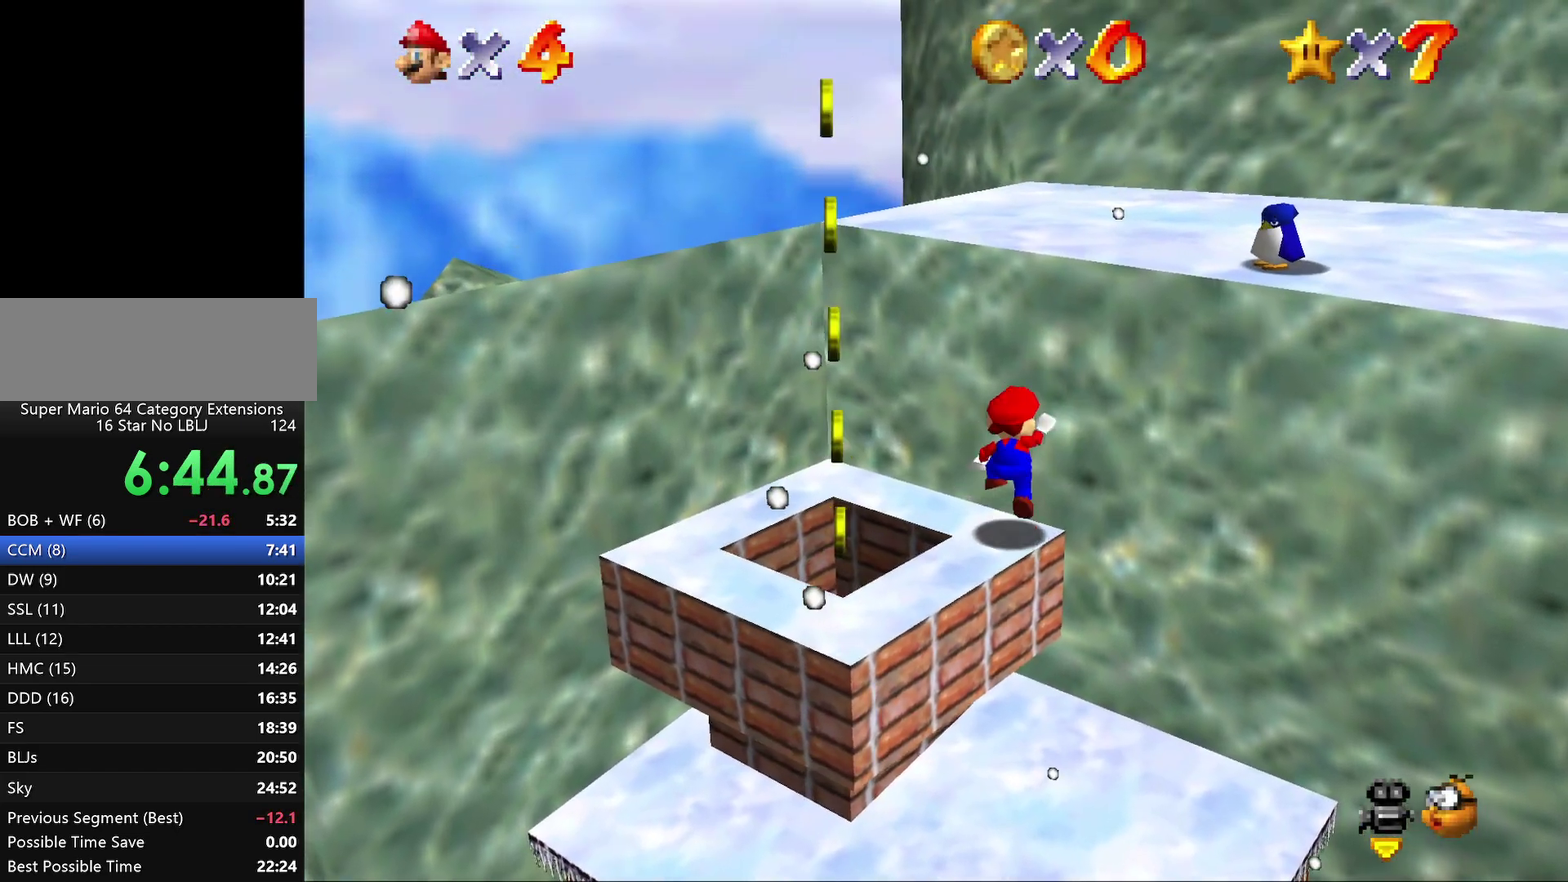
{"buttons": ["A"], "left_stick": "up-right", "events": [[17, "A", "down"], [233, "left_stick", "right"], [383, "left_stick", "up-right"]]}
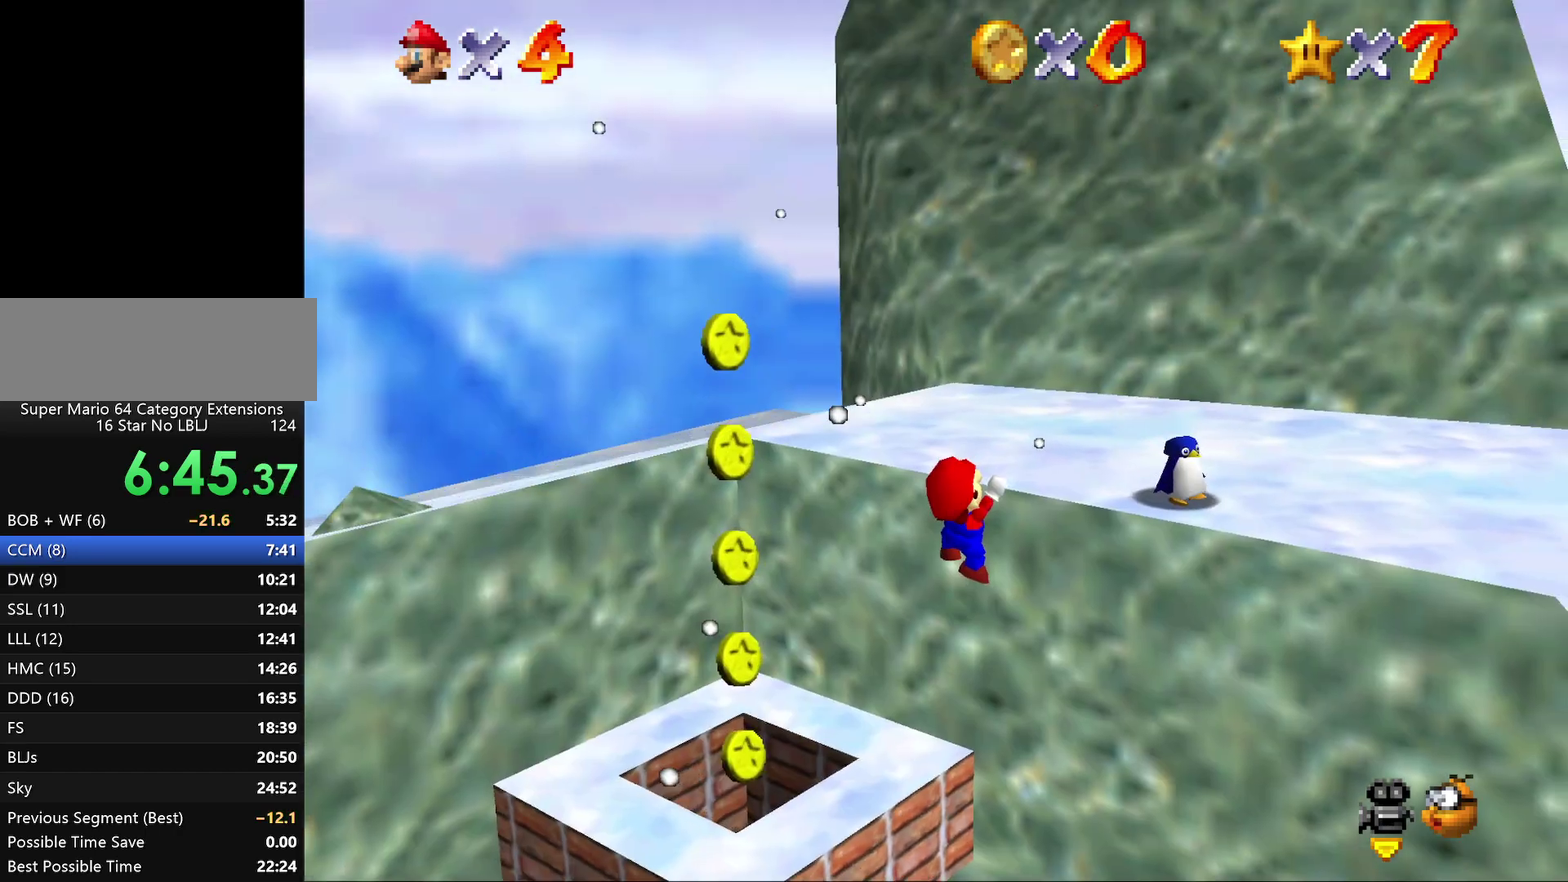
{"buttons": [], "left_stick": "right", "events": [[150, "A", "up"], [500, "left_stick", "right"]]}
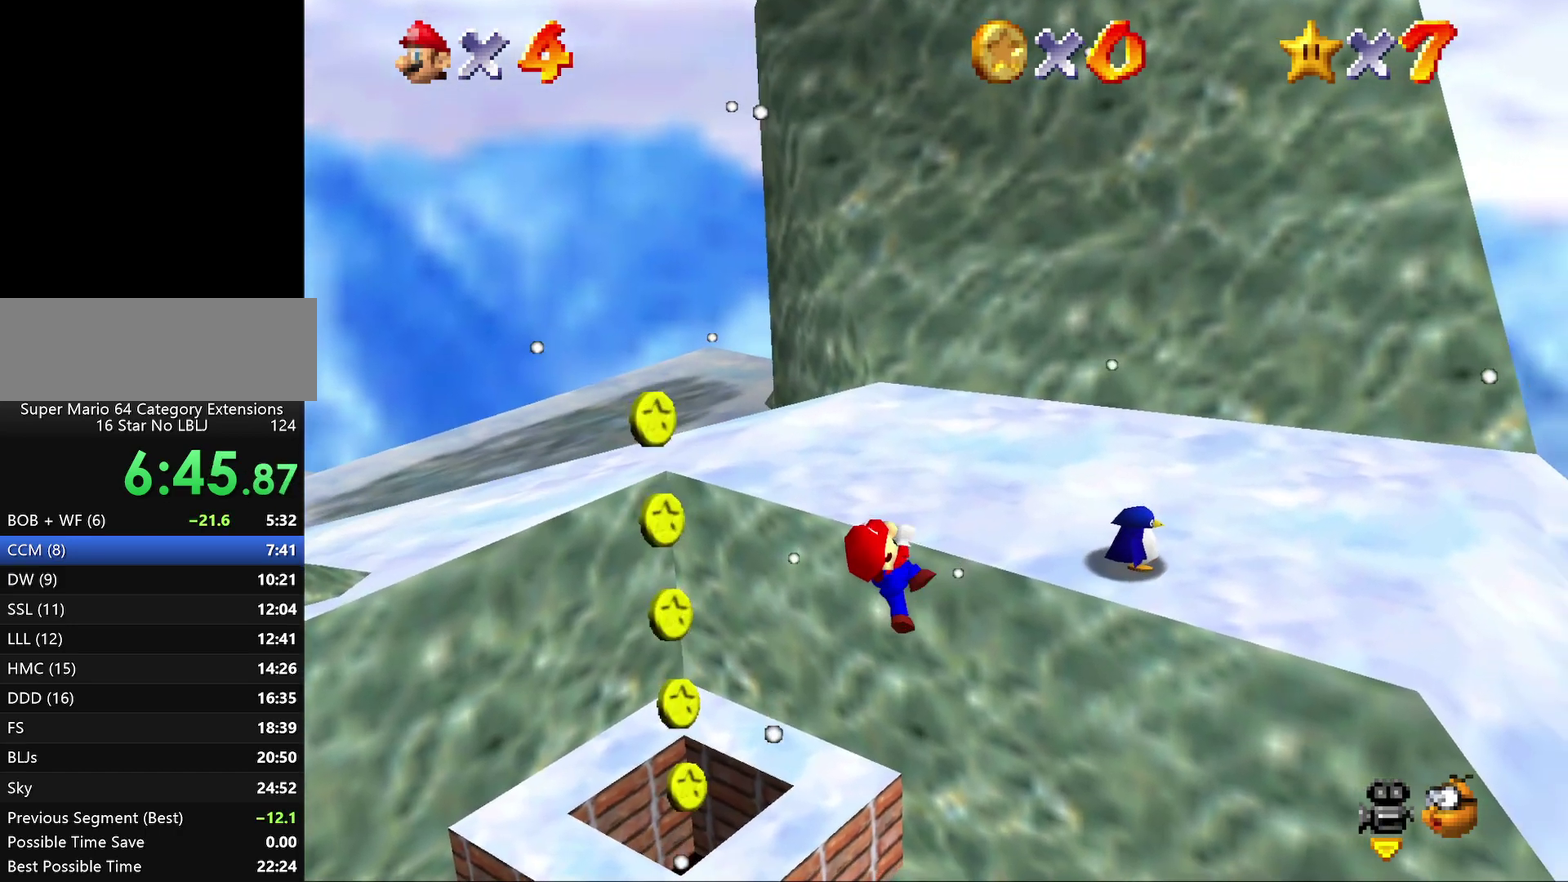
{"buttons": [], "left_stick": "right", "events": []}
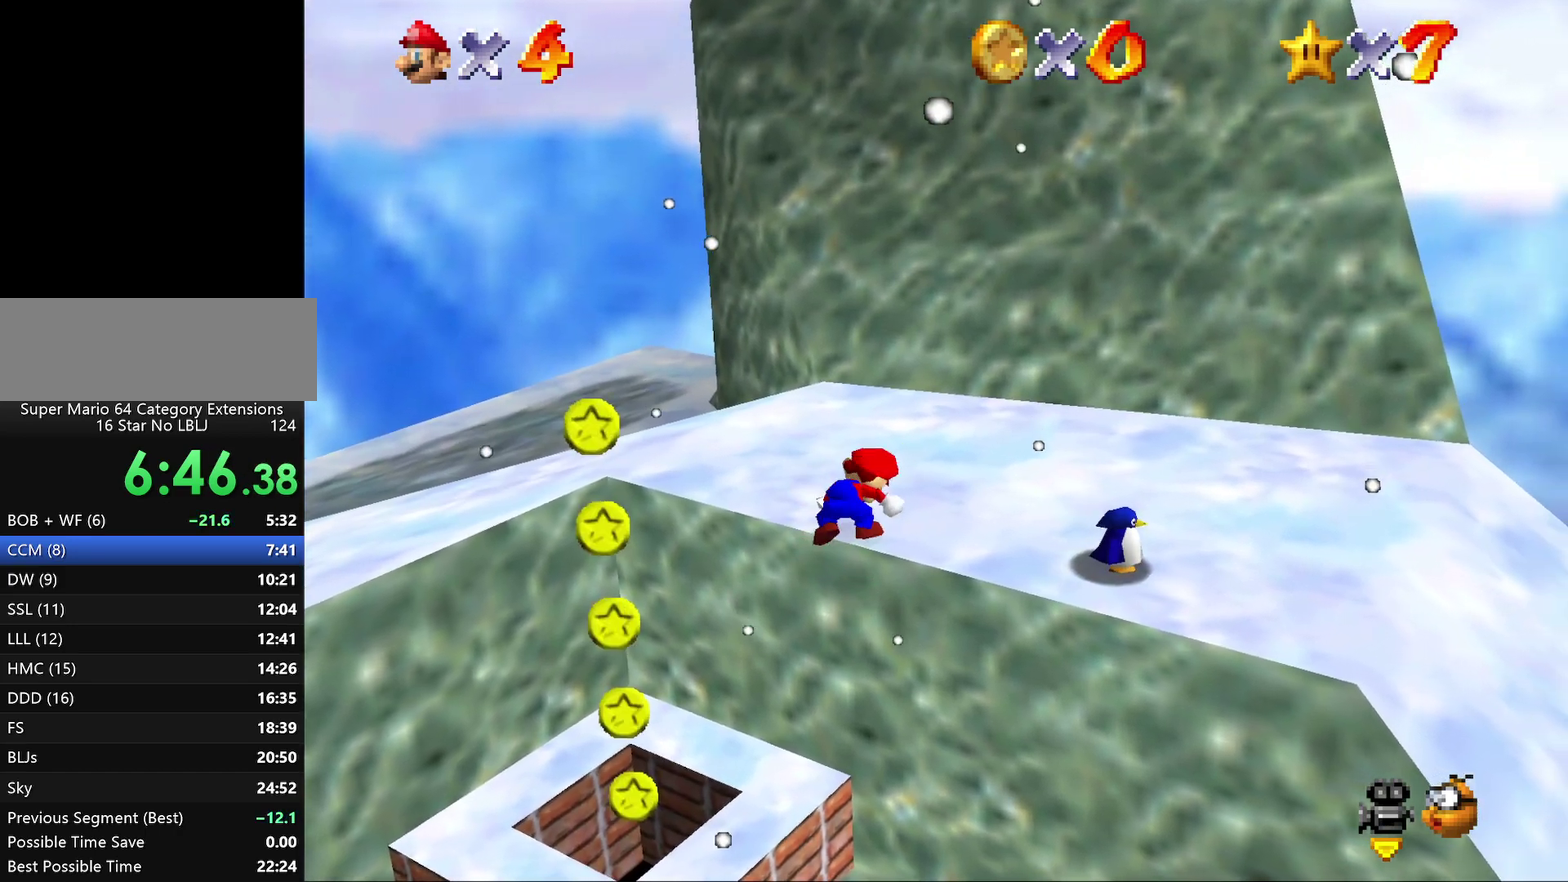
{"buttons": [], "left_stick": "right", "events": []}
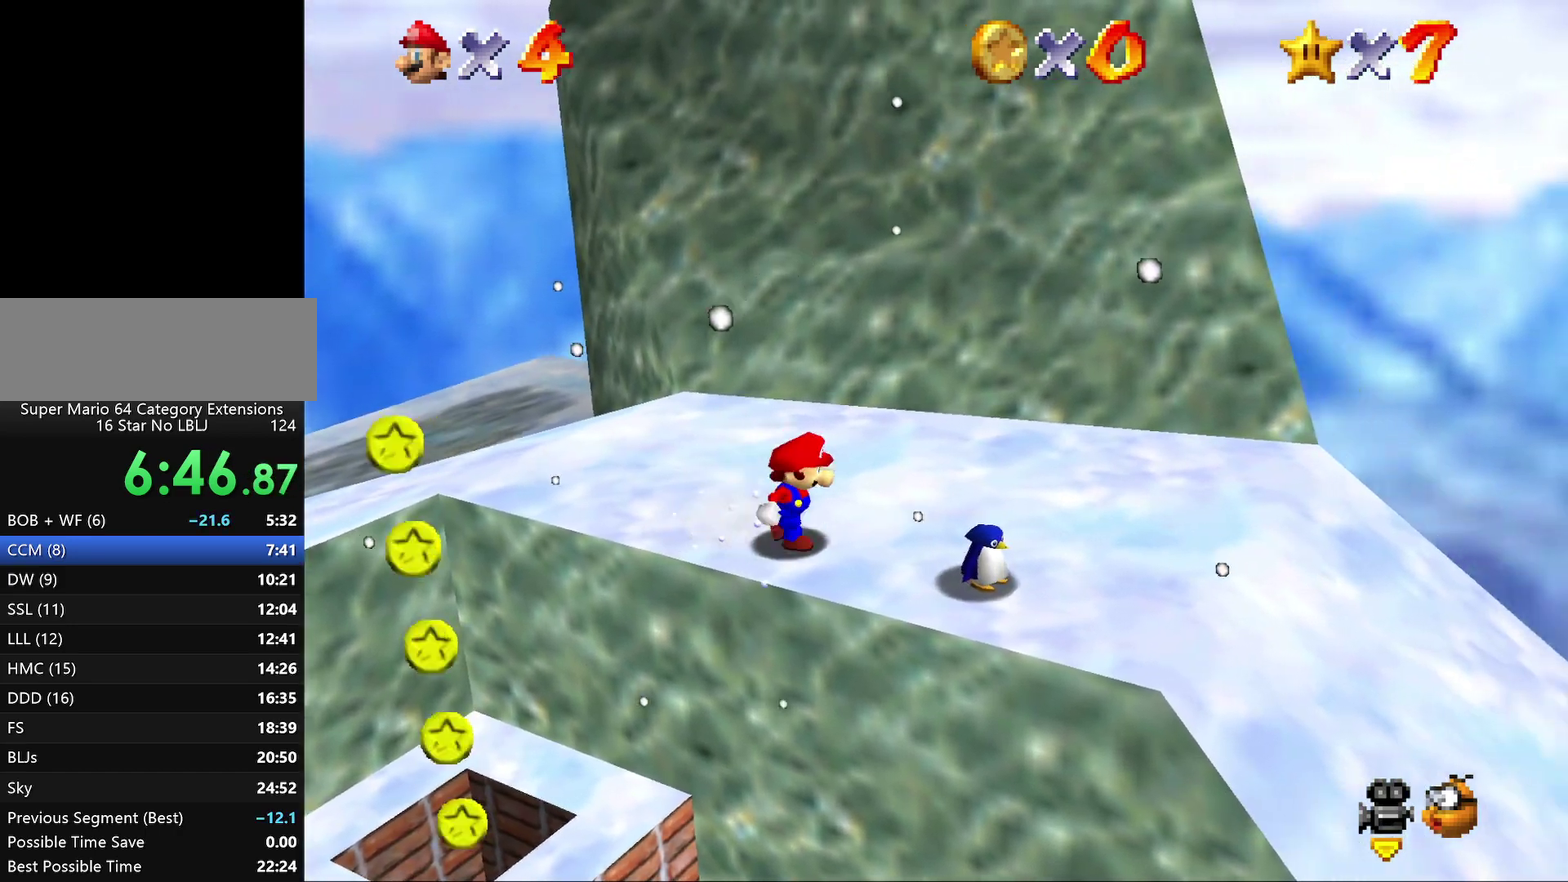
{"buttons": [], "left_stick": "center", "events": [[167, "left_stick", "center"]]}
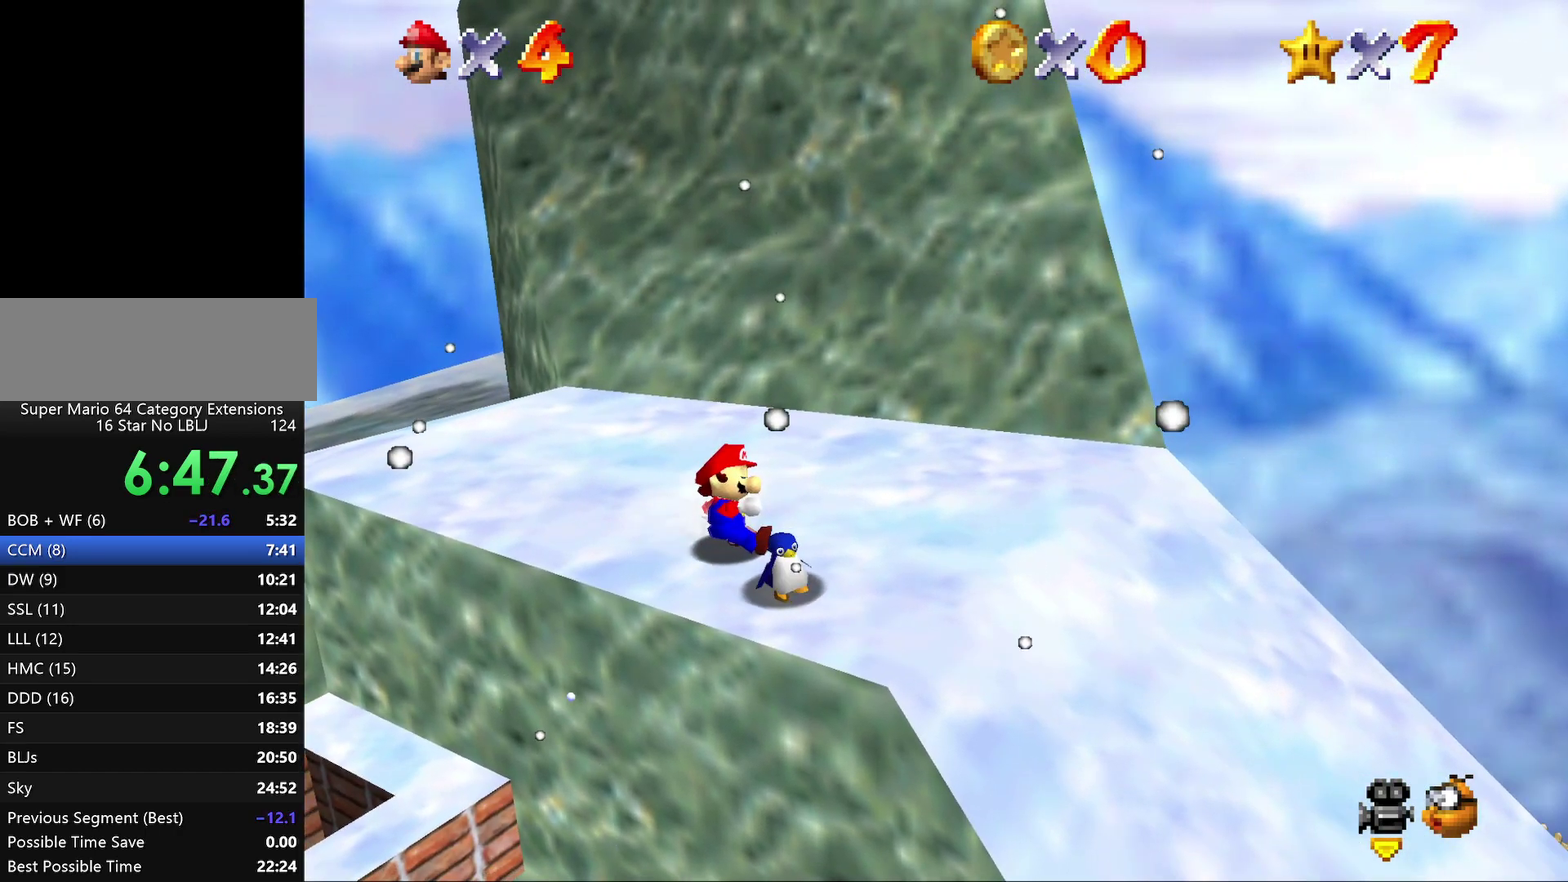
{"buttons": [], "left_stick": "center", "events": [[50, "left_stick", "down"], [183, "left_stick", "center"], [317, "B", "down"], [417, "B", "up"]]}
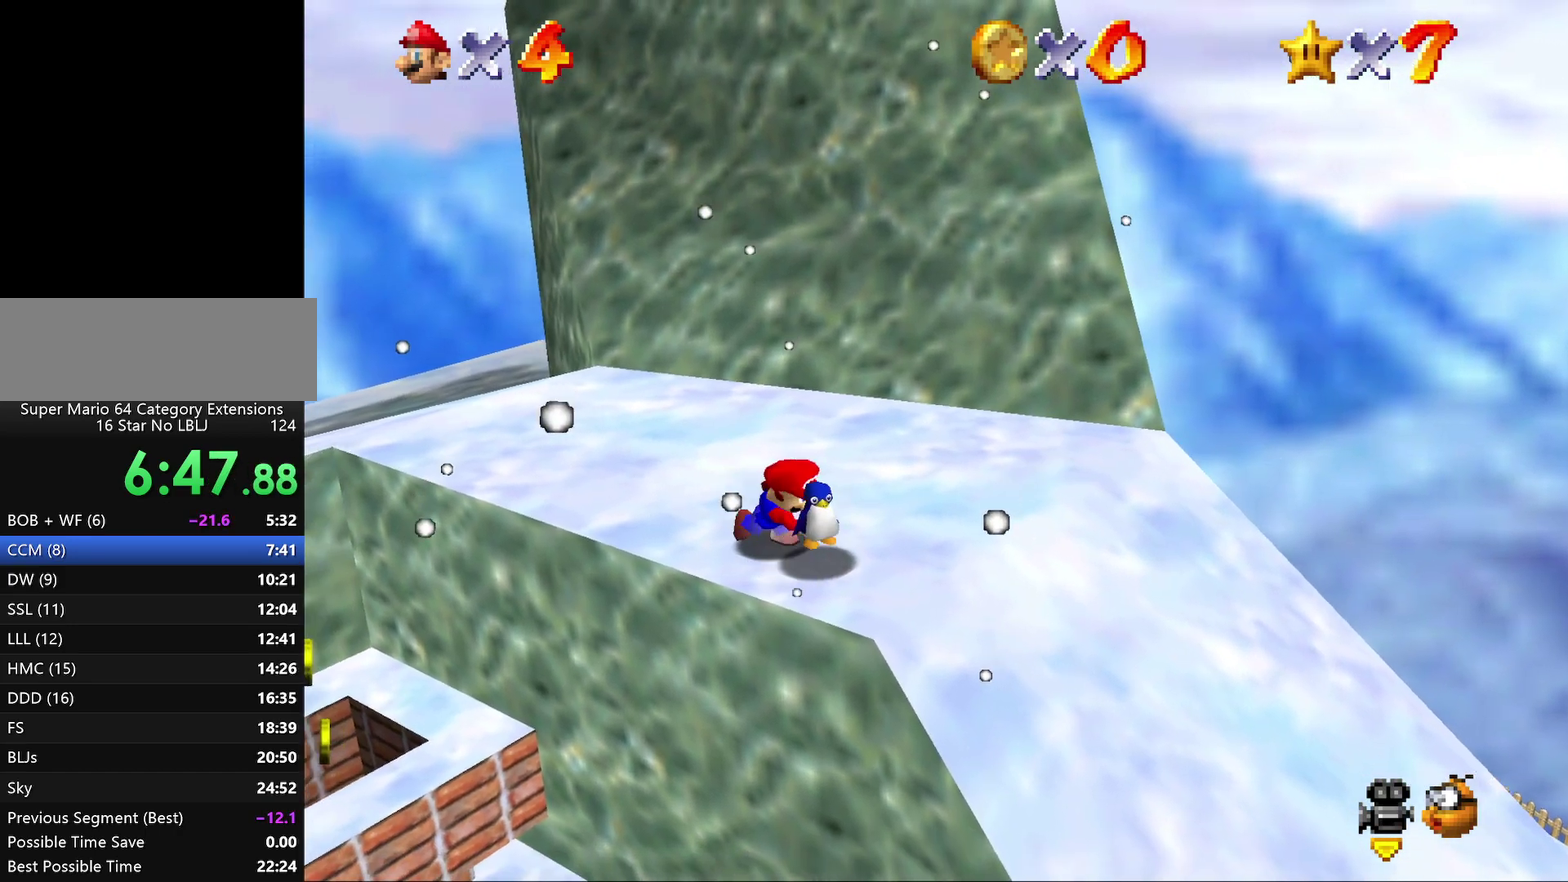
{"buttons": [], "left_stick": "up-right", "events": [[300, "left_stick", "up-right"]]}
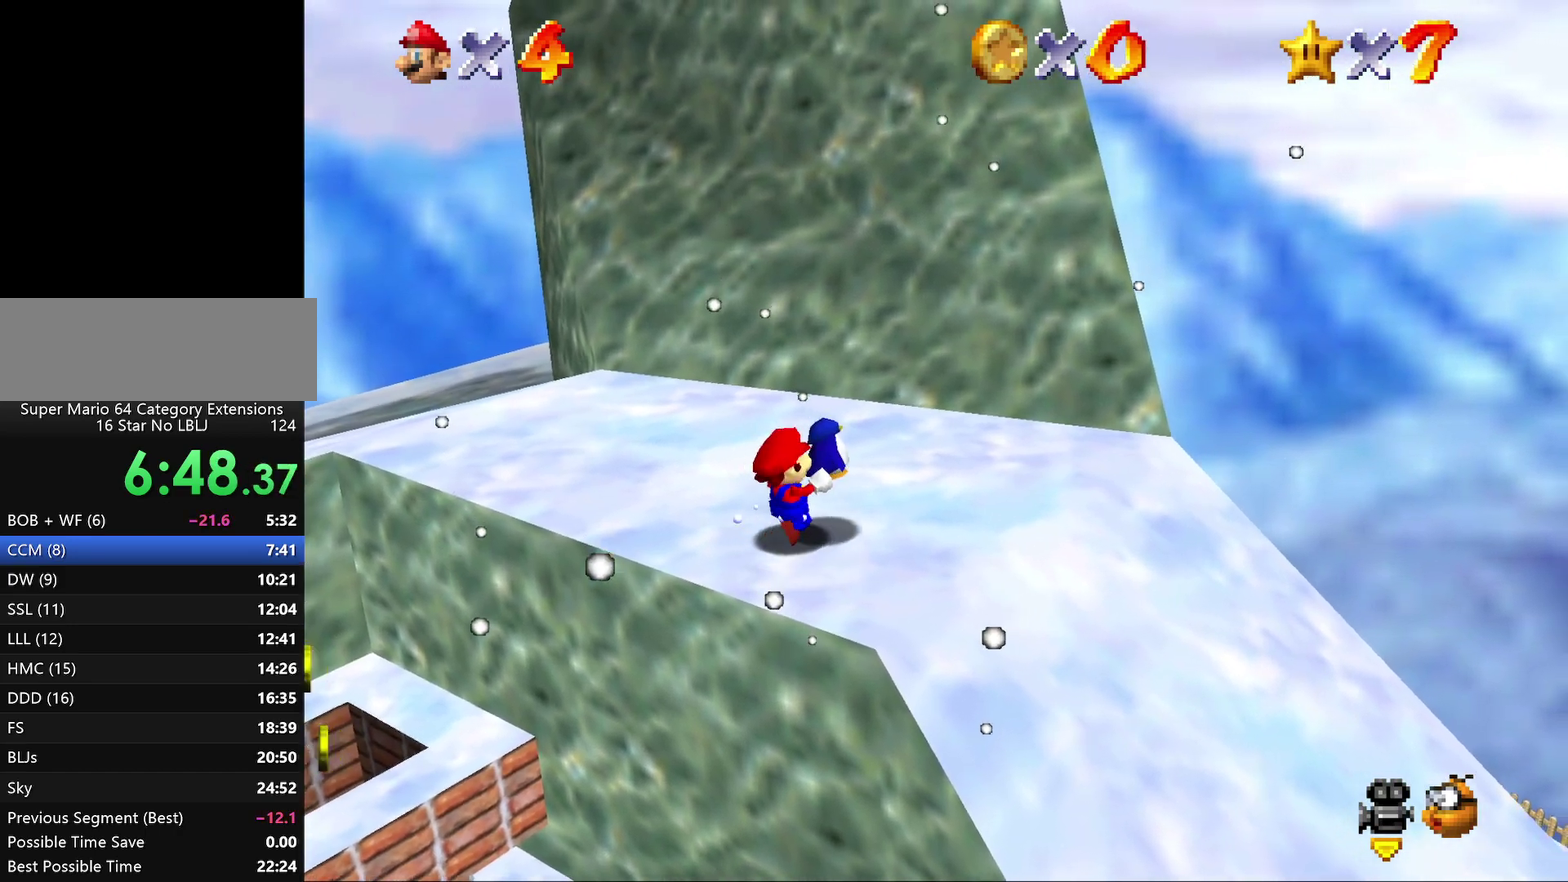
{"buttons": [], "left_stick": "up-right", "events": []}
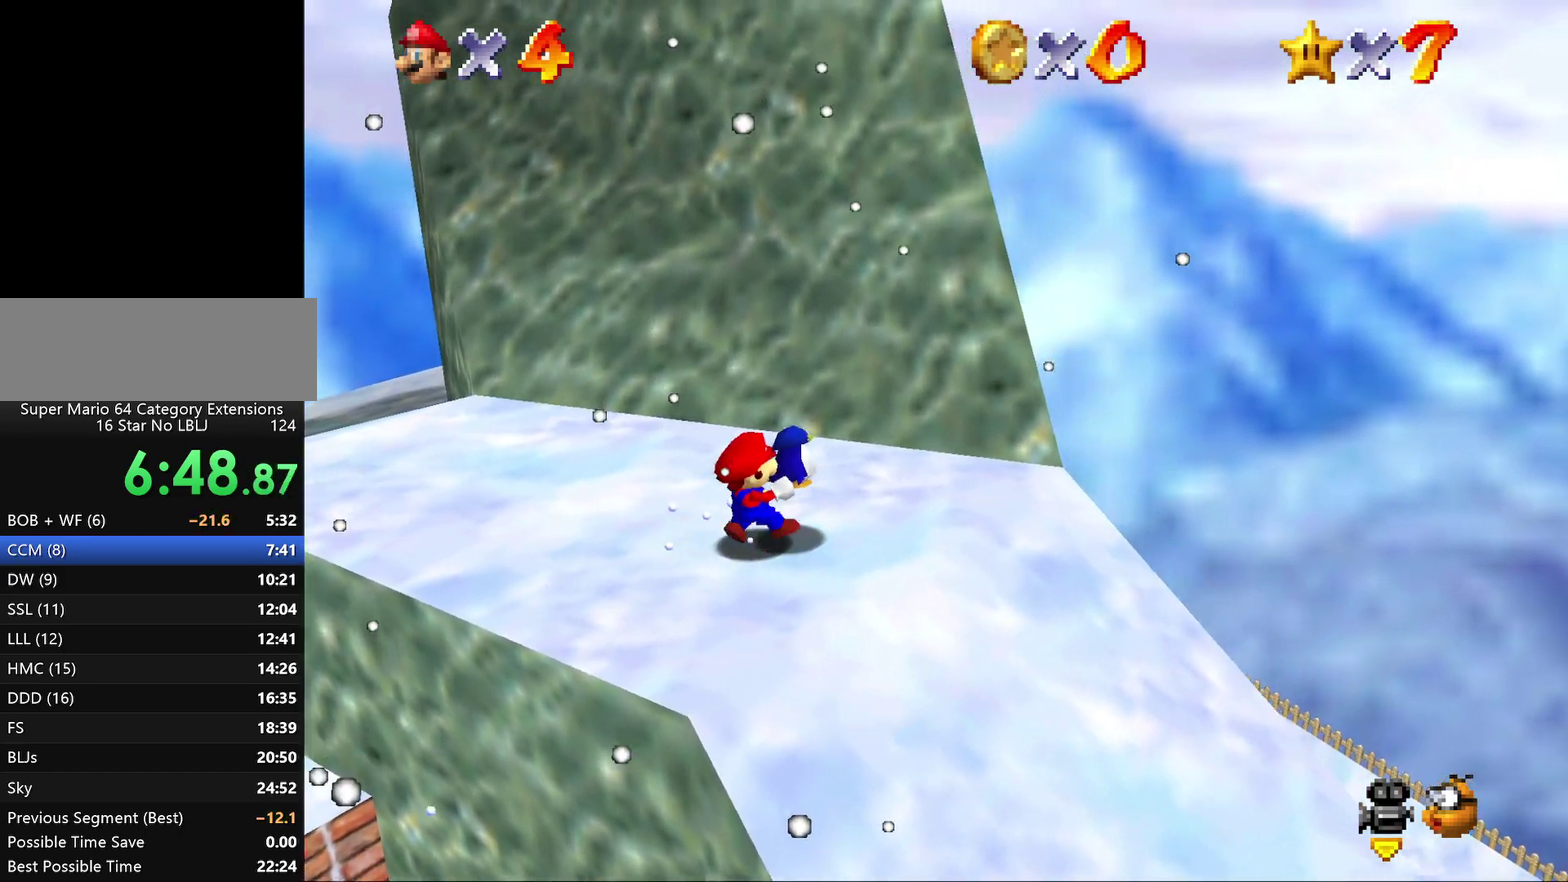
{"buttons": [], "left_stick": "right", "events": [[317, "left_stick", "right"]]}
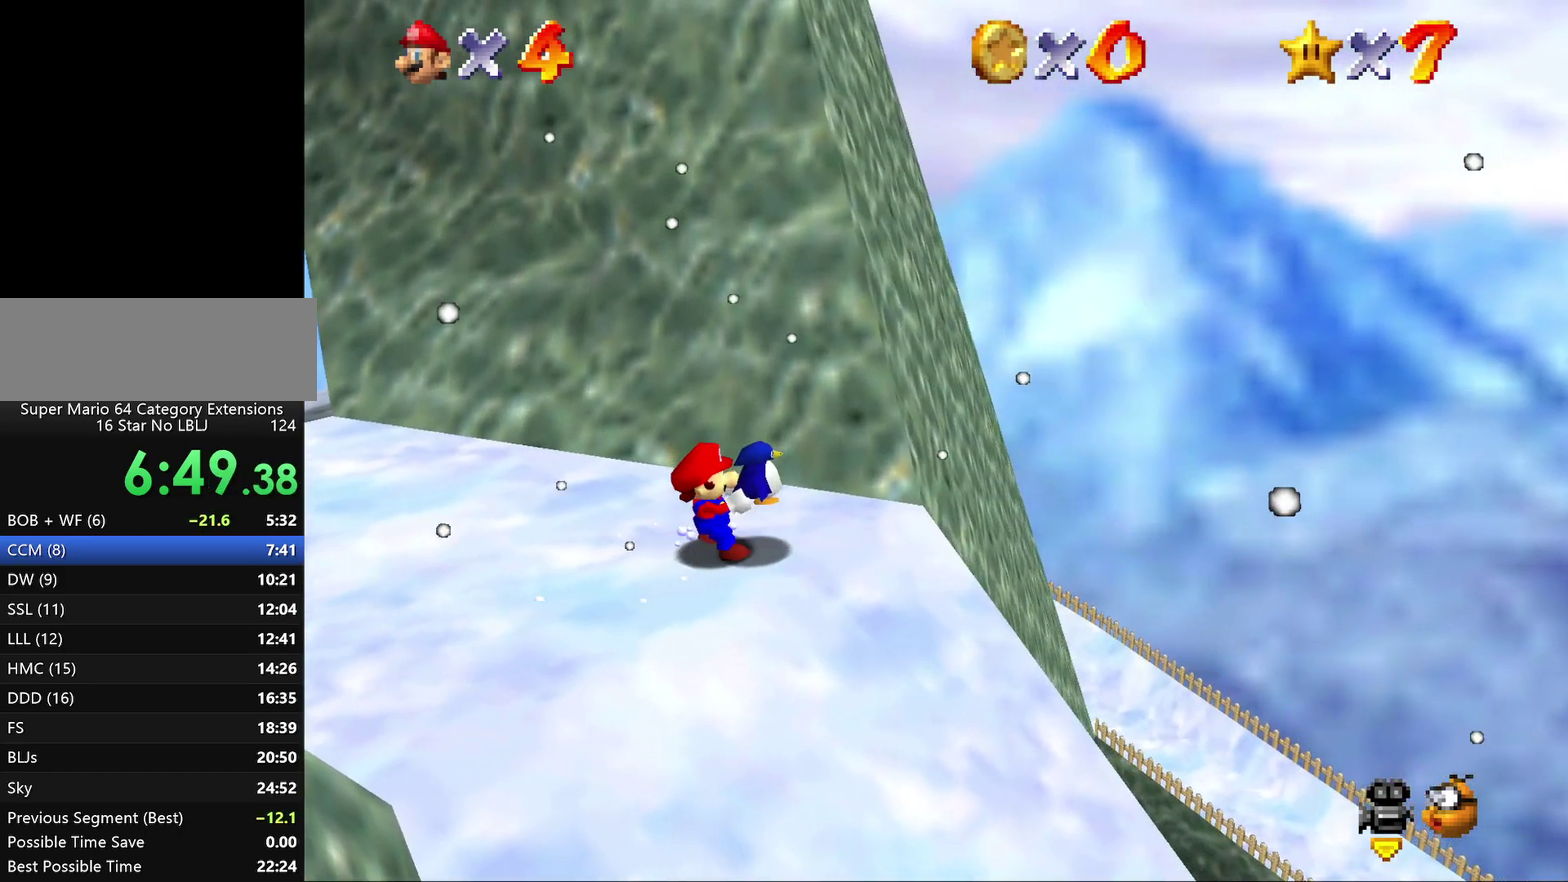
{"buttons": [], "left_stick": "right", "events": []}
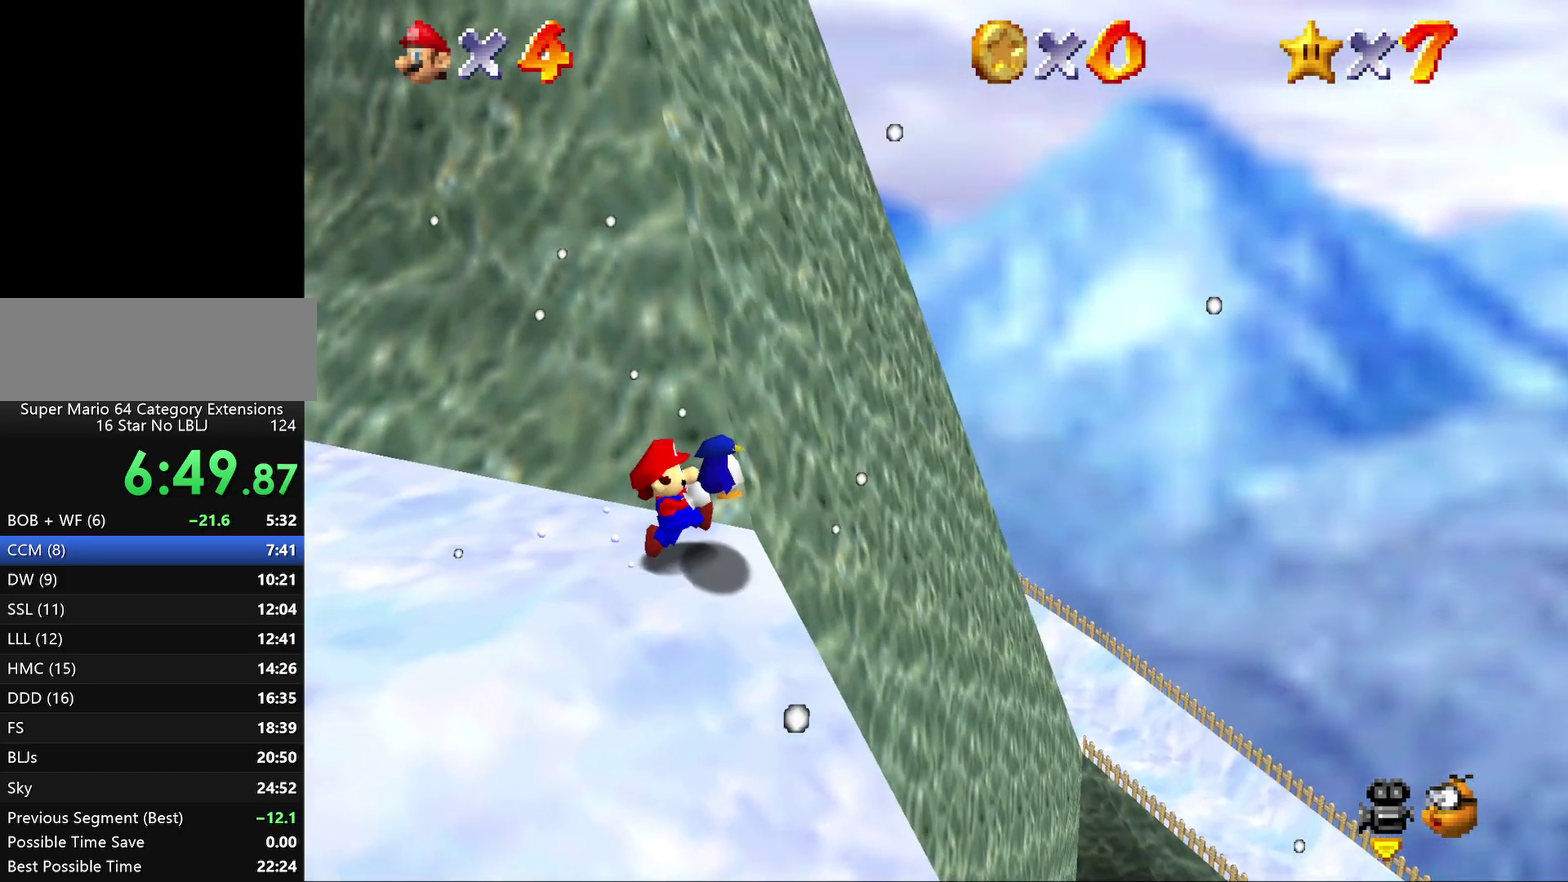
{"buttons": [], "left_stick": "right", "events": []}
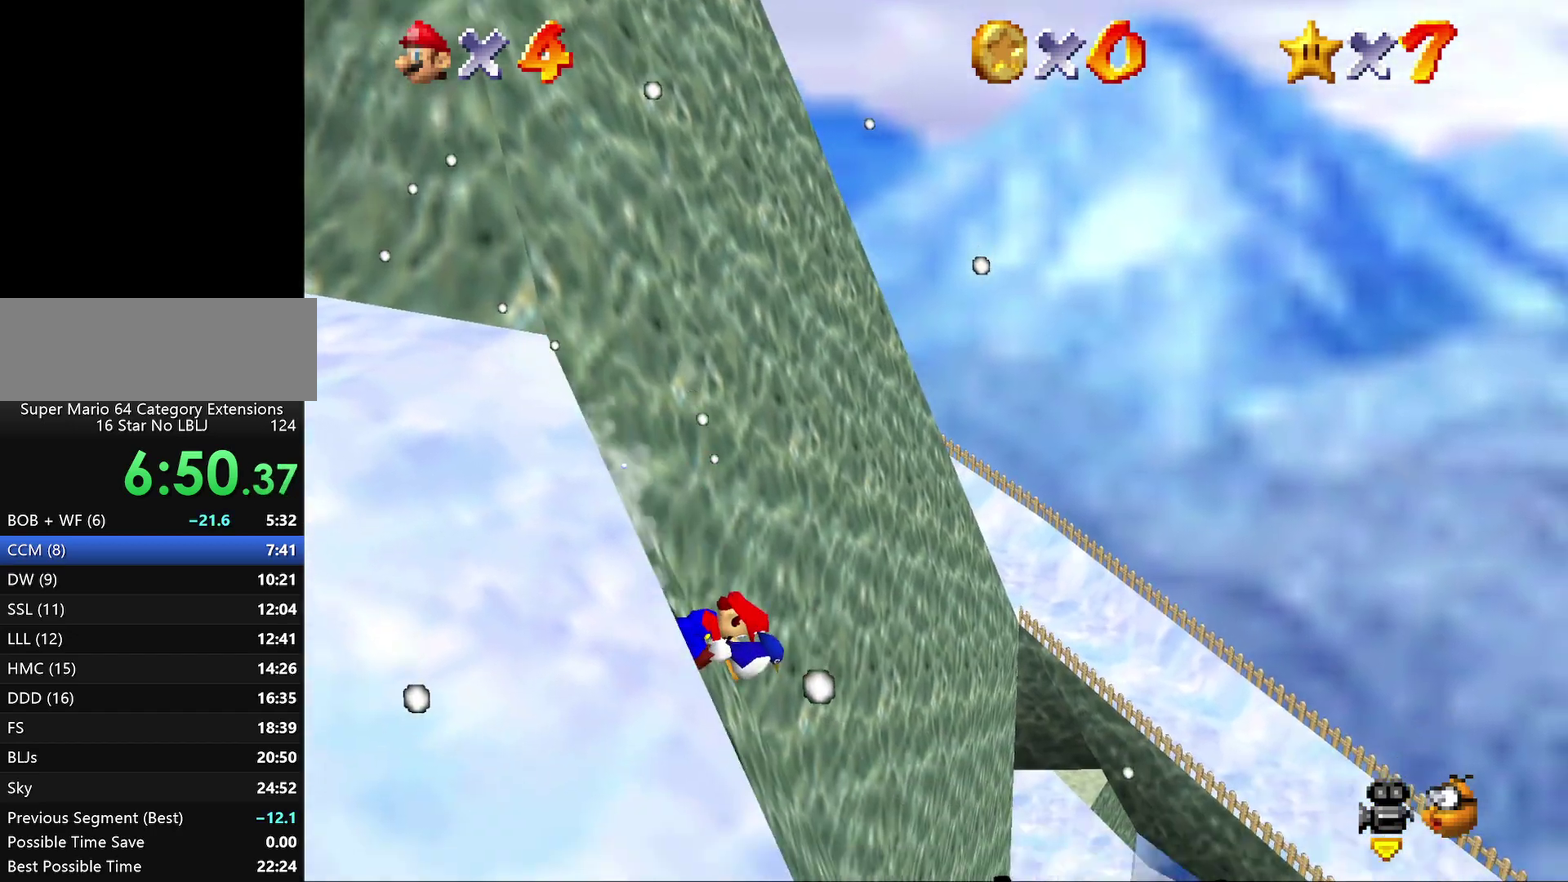
{"buttons": [], "left_stick": "center", "events": [[33, "left_stick", "center"], [200, "C_LEFT", "down"], [267, "left_stick", "right"], [333, "C_LEFT", "up"], [333, "left_stick", "center"]]}